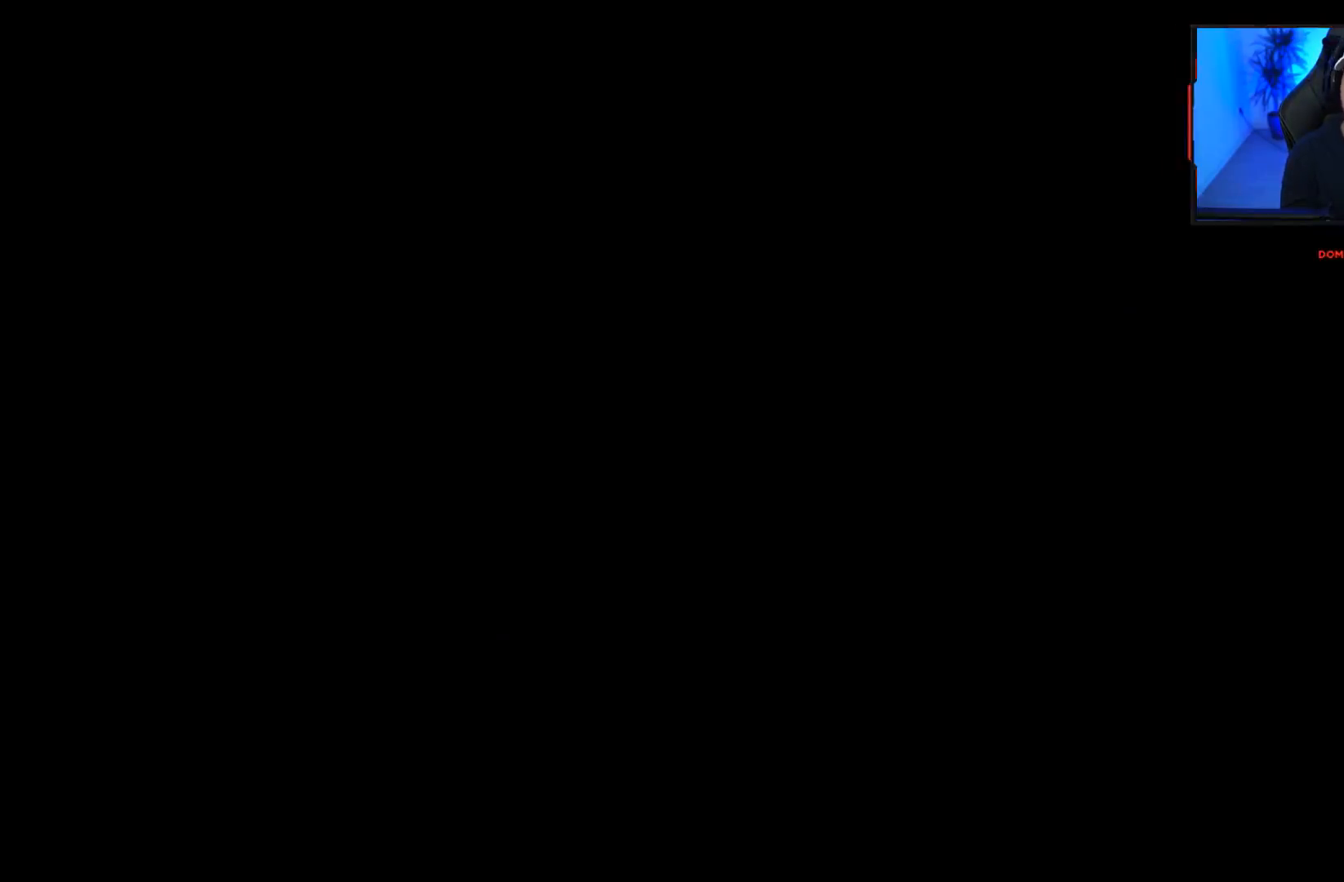
Gameplay with a controller (PlayStation layout); each line is a JSON object with the inputs held at the frame after it. "events" lists button and stick changes between this image and that frame as [ms after this image, input, new state], when the widget could be followed in between.
{"buttons": [], "left_stick": "center", "right_stick": "down-right", "events": [[500, "right_stick", "down-right"]]}
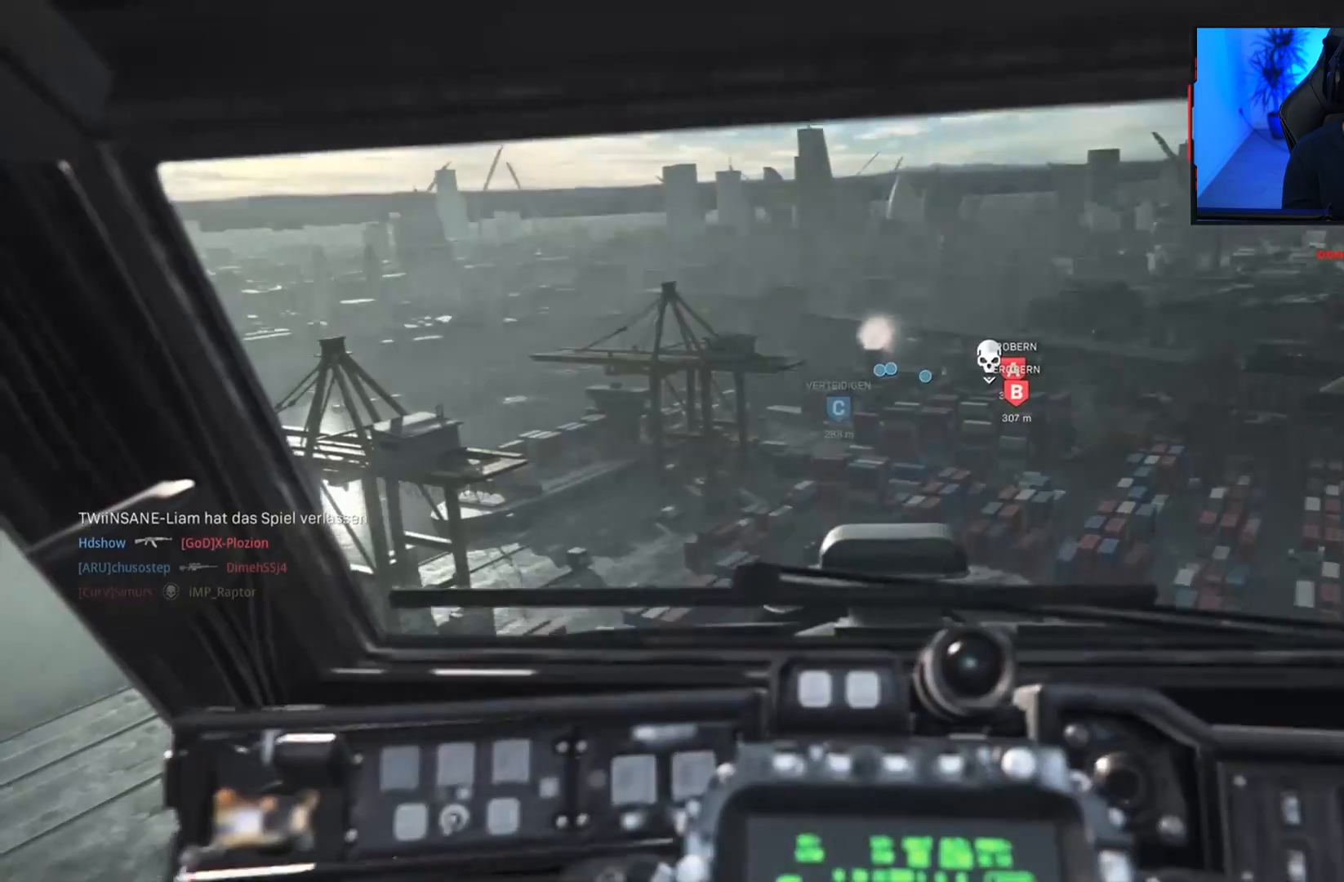
{"buttons": [], "left_stick": "center", "right_stick": "up-right", "events": [[217, "right_stick", "down-left"], [317, "right_stick", "center"], [417, "right_stick", "right"], [467, "right_stick", "up-right"]]}
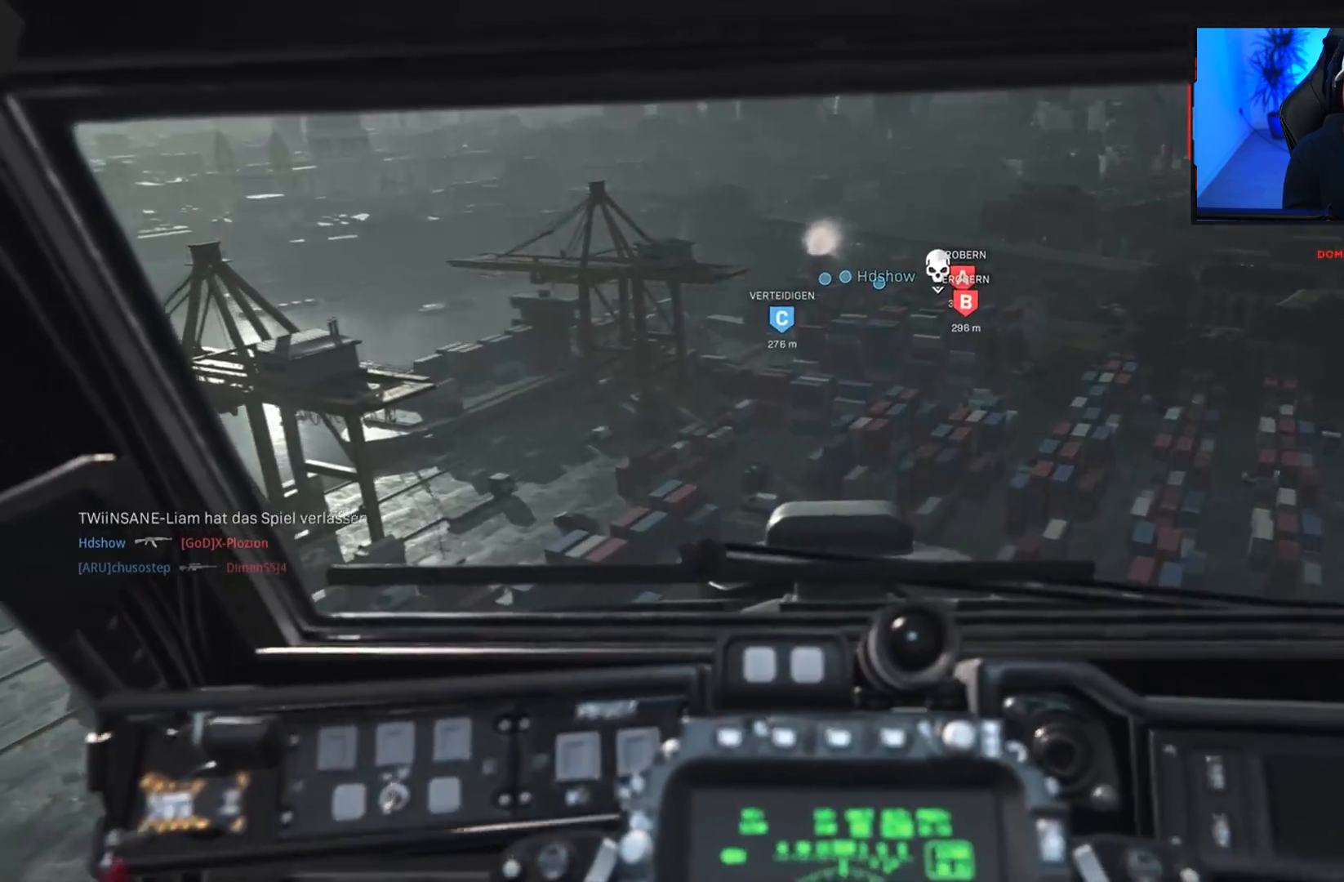
{"buttons": [], "left_stick": "center", "right_stick": "up", "events": [[100, "right_stick", "up-left"], [200, "right_stick", "center"], [450, "right_stick", "up"]]}
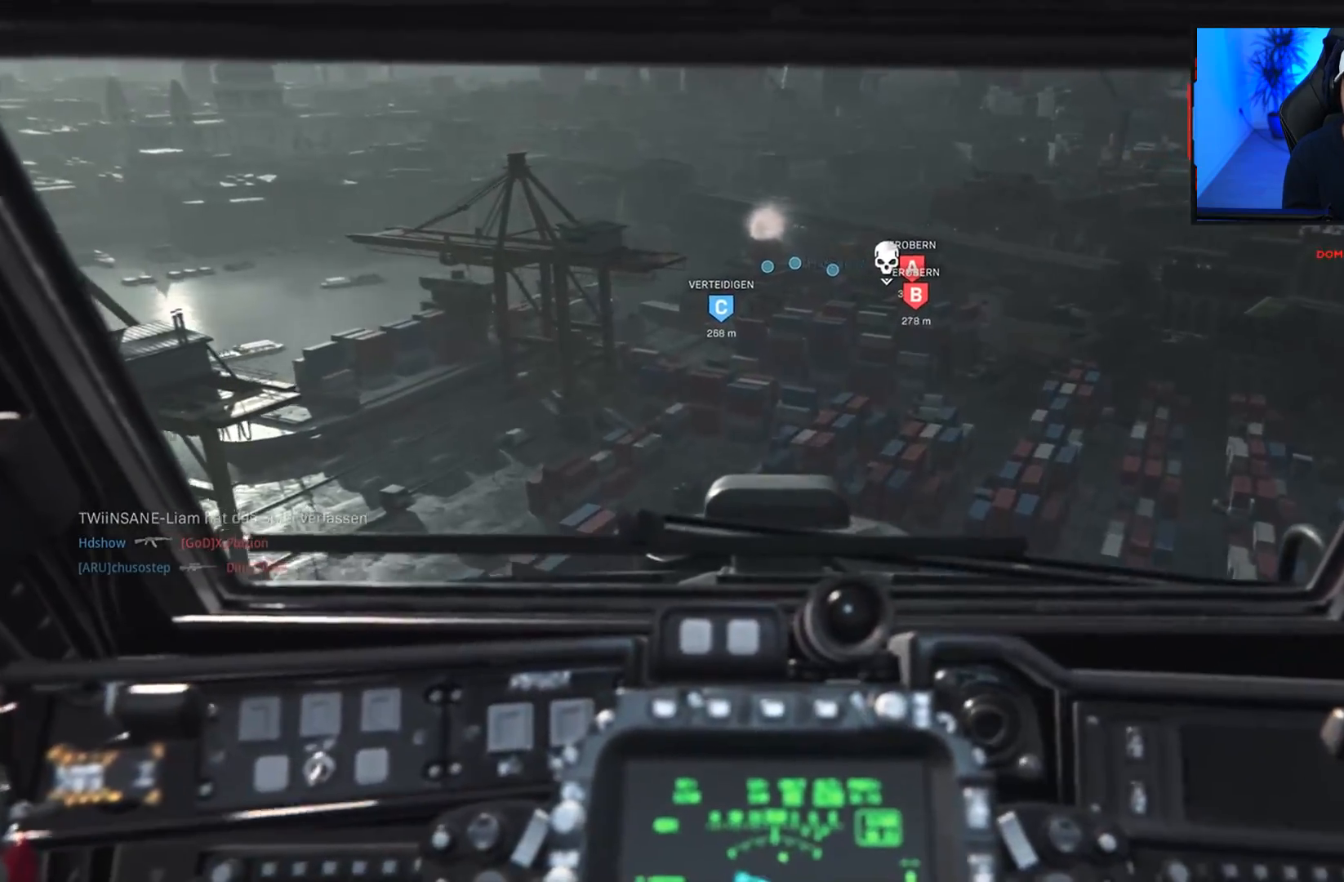
{"buttons": [], "left_stick": "center", "right_stick": "up", "events": [[117, "right_stick", "right"], [433, "right_stick", "up"]]}
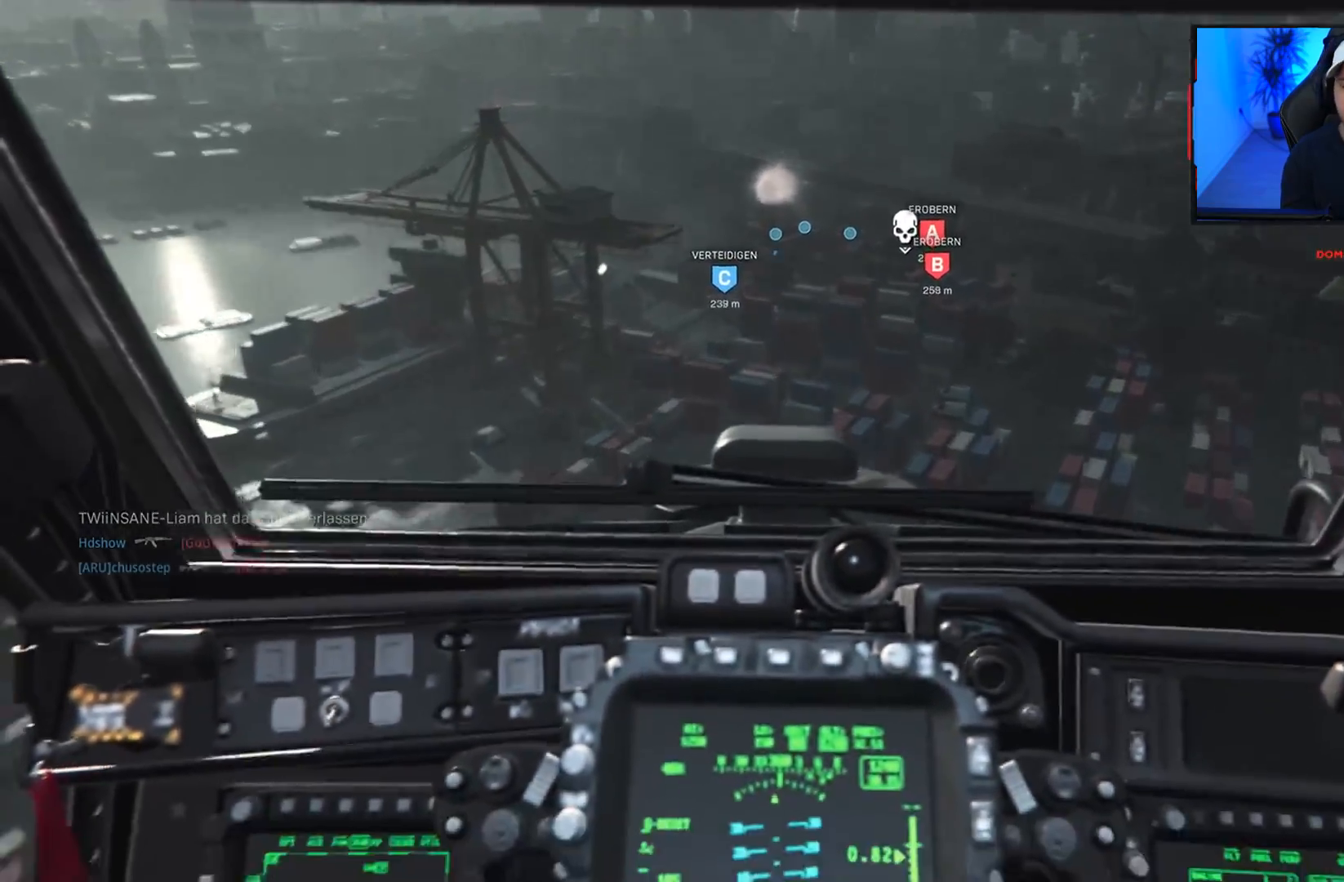
{"buttons": [], "left_stick": "down", "right_stick": "center", "events": [[50, "right_stick", "center"], [317, "left_stick", "down"]]}
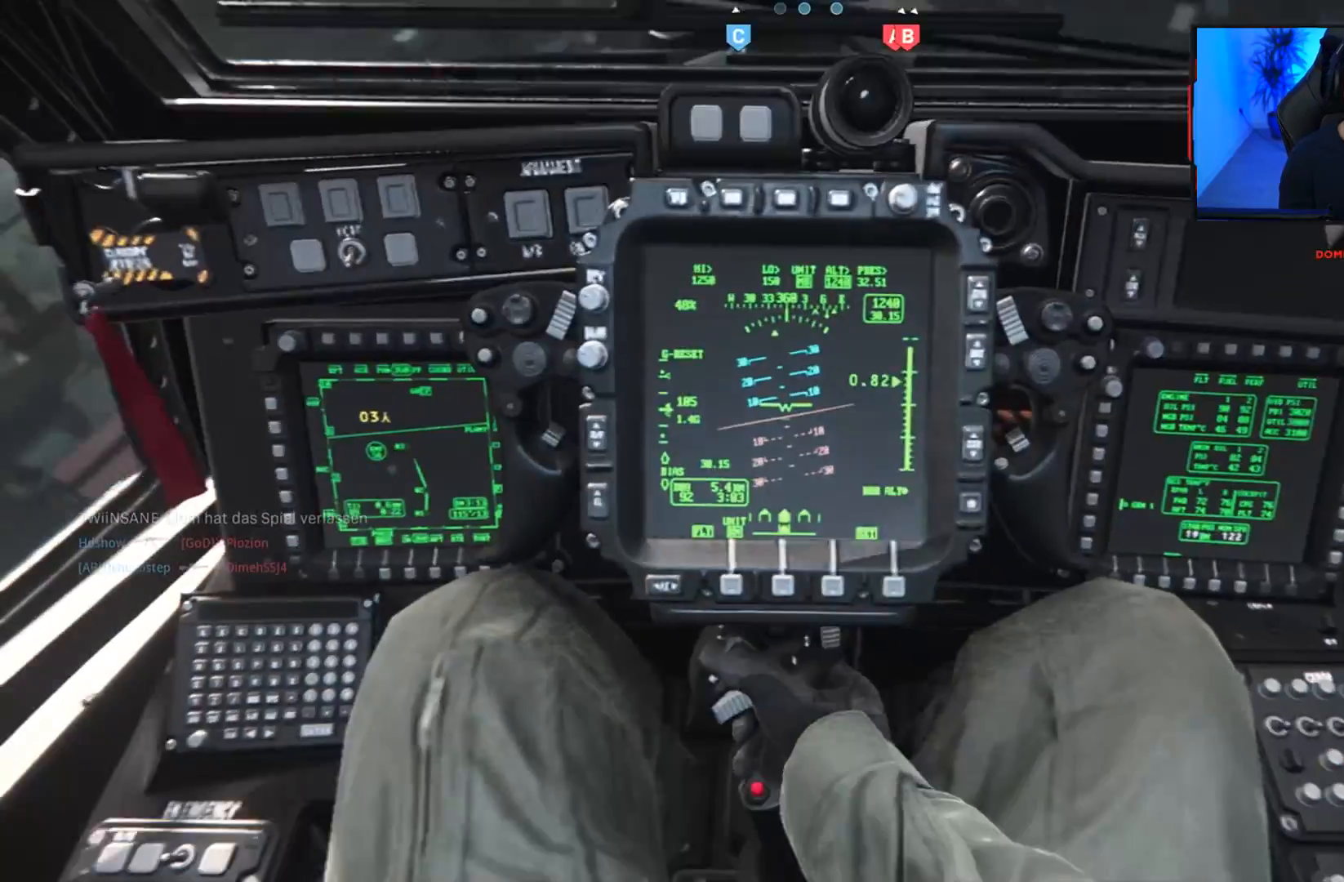
{"buttons": [], "left_stick": "down", "right_stick": "up", "events": [[17, "left_stick", "center"], [83, "left_stick", "up-left"], [383, "left_stick", "down-left"], [417, "right_stick", "up"], [433, "left_stick", "down"]]}
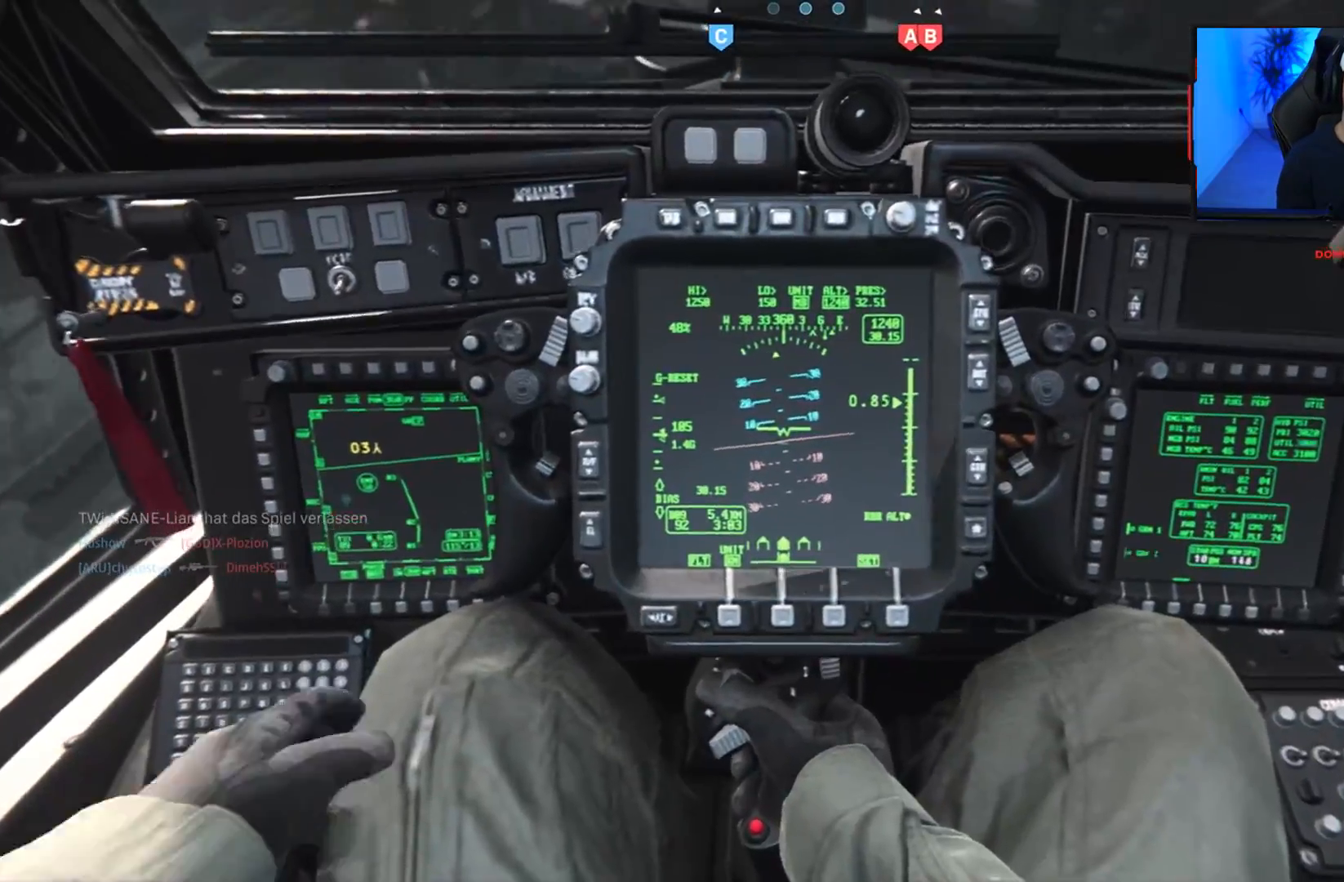
{"buttons": [], "left_stick": "center", "right_stick": "center", "events": [[17, "left_stick", "down-right"], [83, "right_stick", "center"], [100, "left_stick", "up"], [233, "left_stick", "left"], [283, "left_stick", "down"], [400, "left_stick", "center"]]}
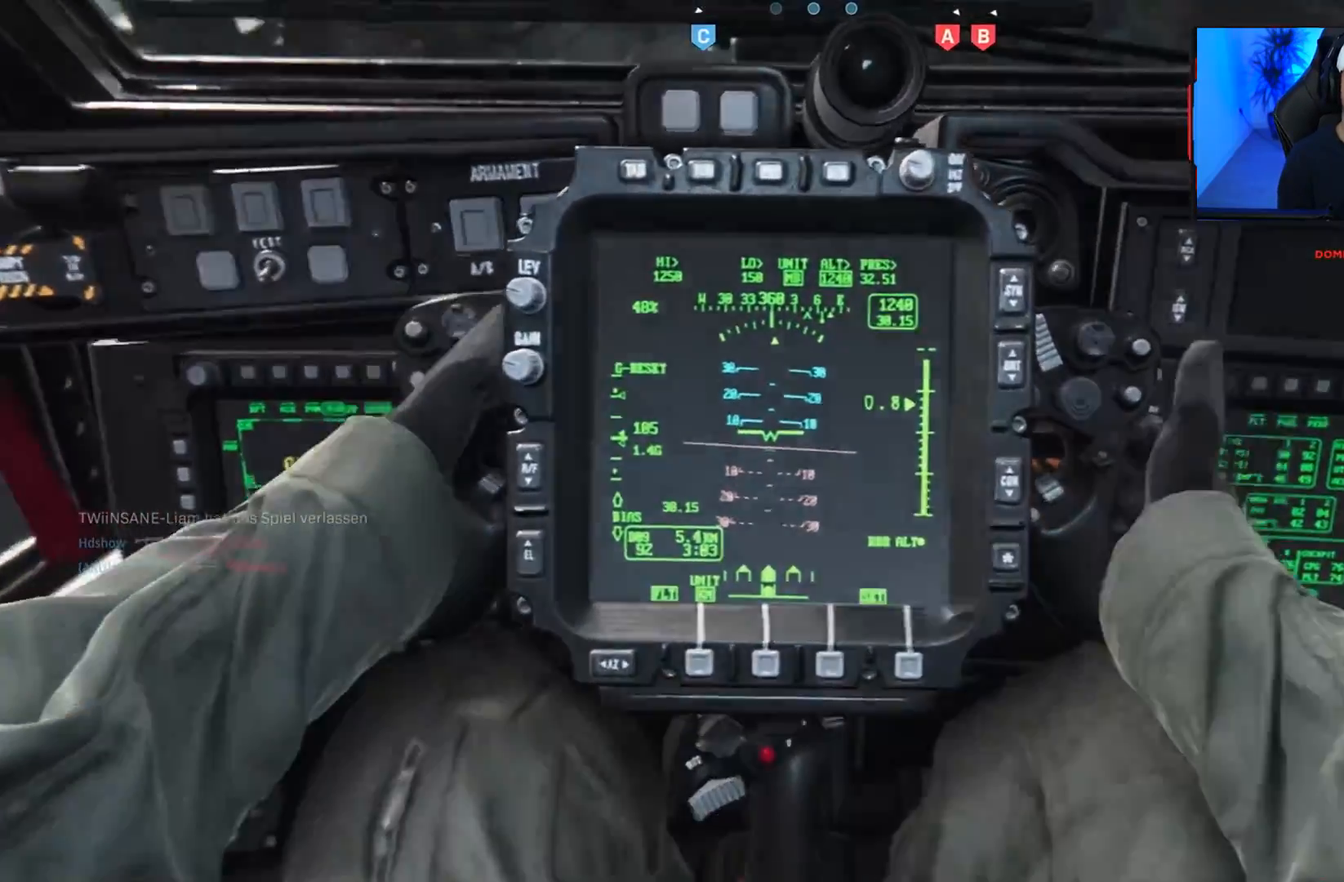
{"buttons": [], "left_stick": "center", "right_stick": "center", "events": []}
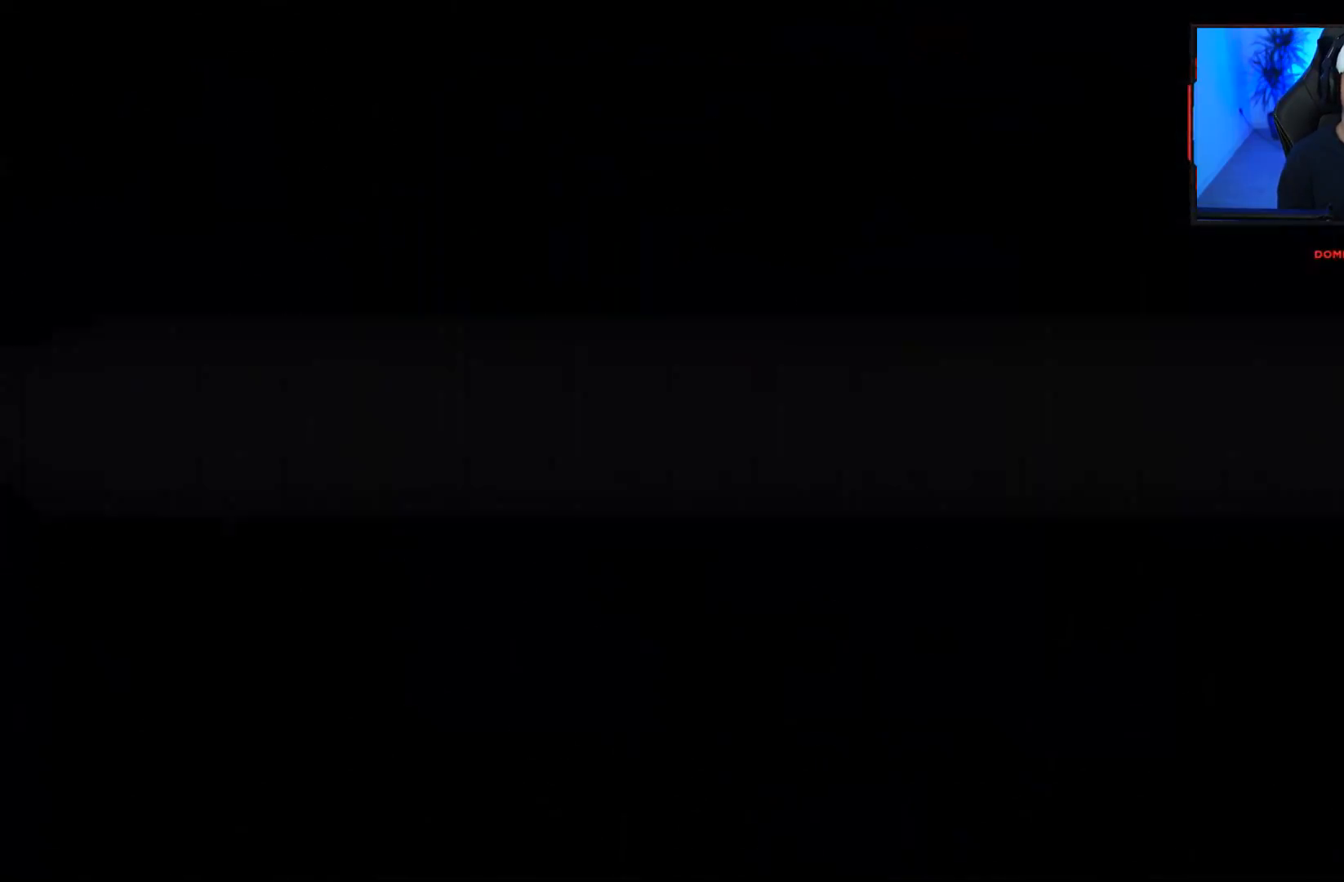
{"buttons": [], "left_stick": "down", "right_stick": "center", "events": [[433, "left_stick", "down"]]}
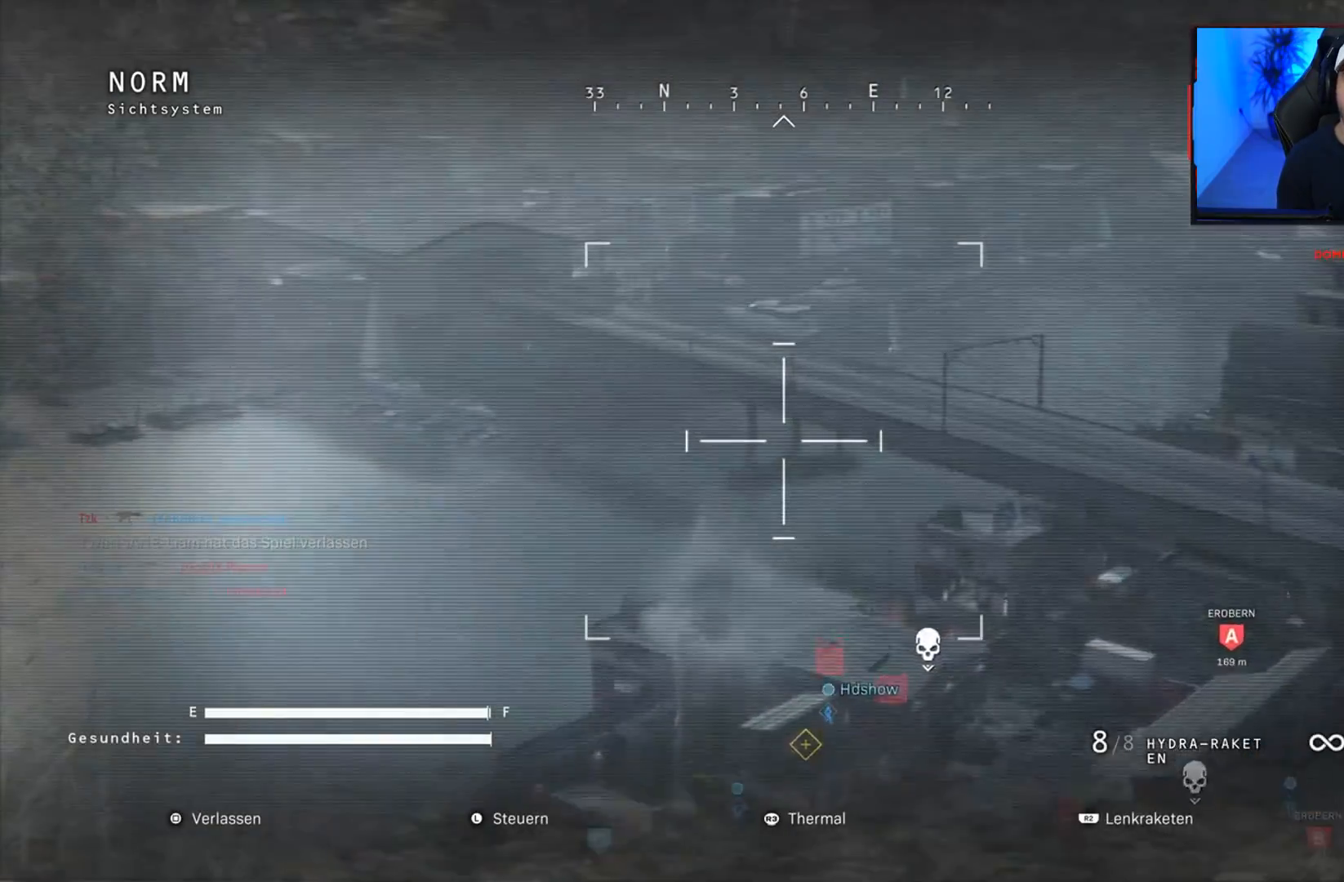
{"buttons": [], "left_stick": "down", "right_stick": "down-left", "events": [[50, "right_stick", "down-right"], [400, "right_stick", "down-left"]]}
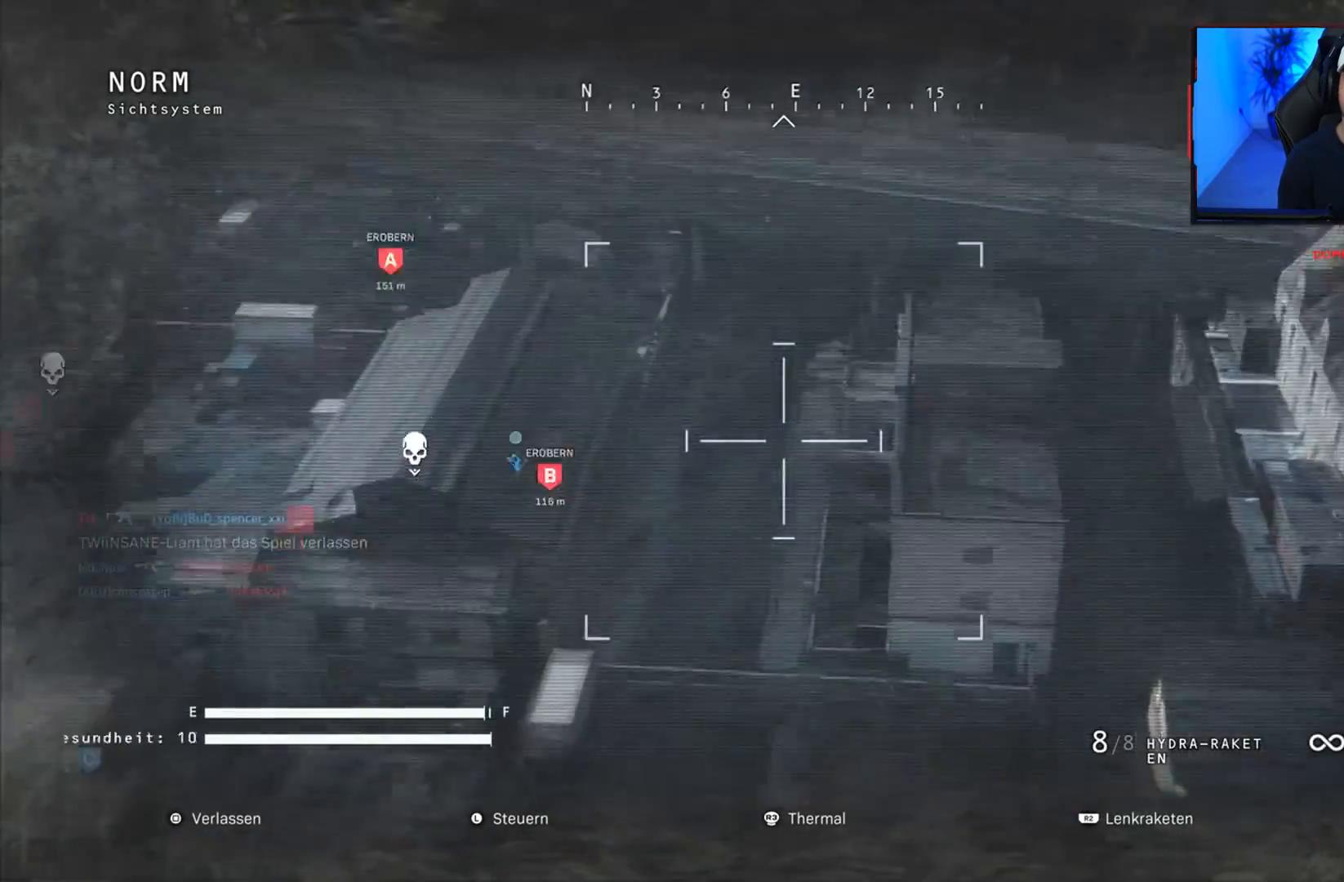
{"buttons": [], "left_stick": "down", "right_stick": "center", "events": [[167, "left_stick", "down-left"], [250, "right_stick", "left"], [317, "left_stick", "down"], [400, "right_stick", "center"]]}
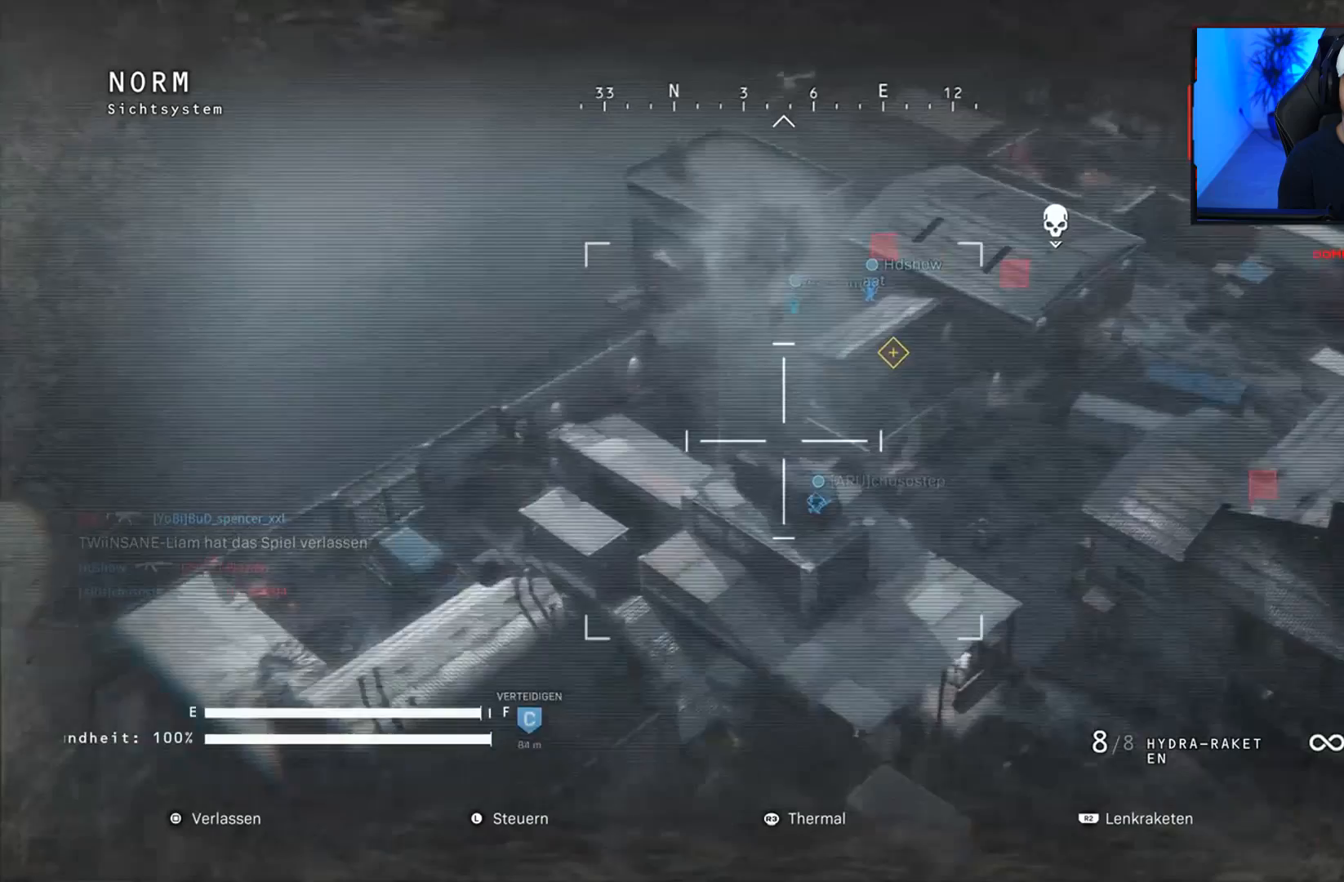
{"buttons": [], "left_stick": "down", "right_stick": "right", "events": [[133, "right_stick", "right"]]}
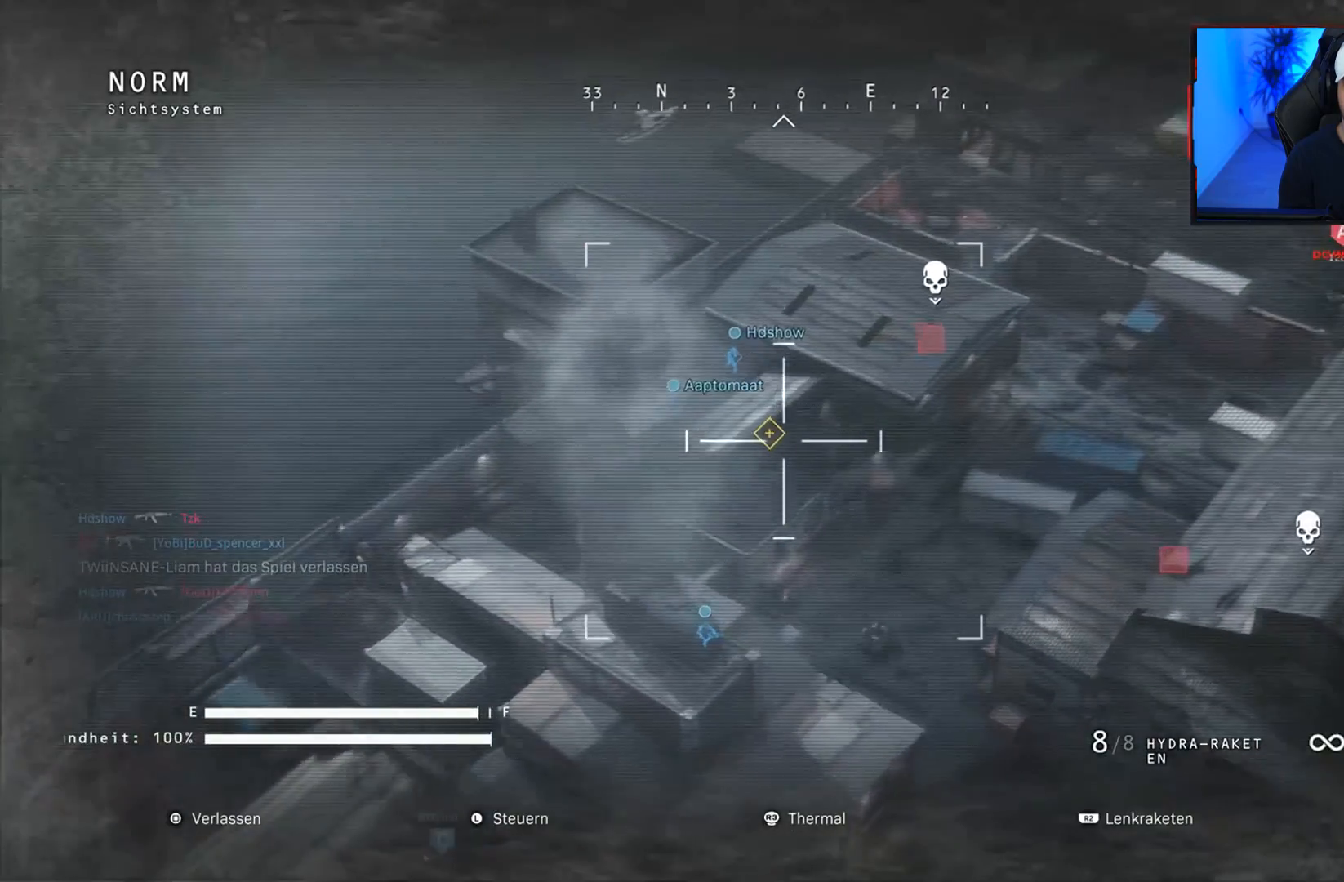
{"buttons": [], "left_stick": "down", "right_stick": "center", "events": [[433, "right_stick", "center"]]}
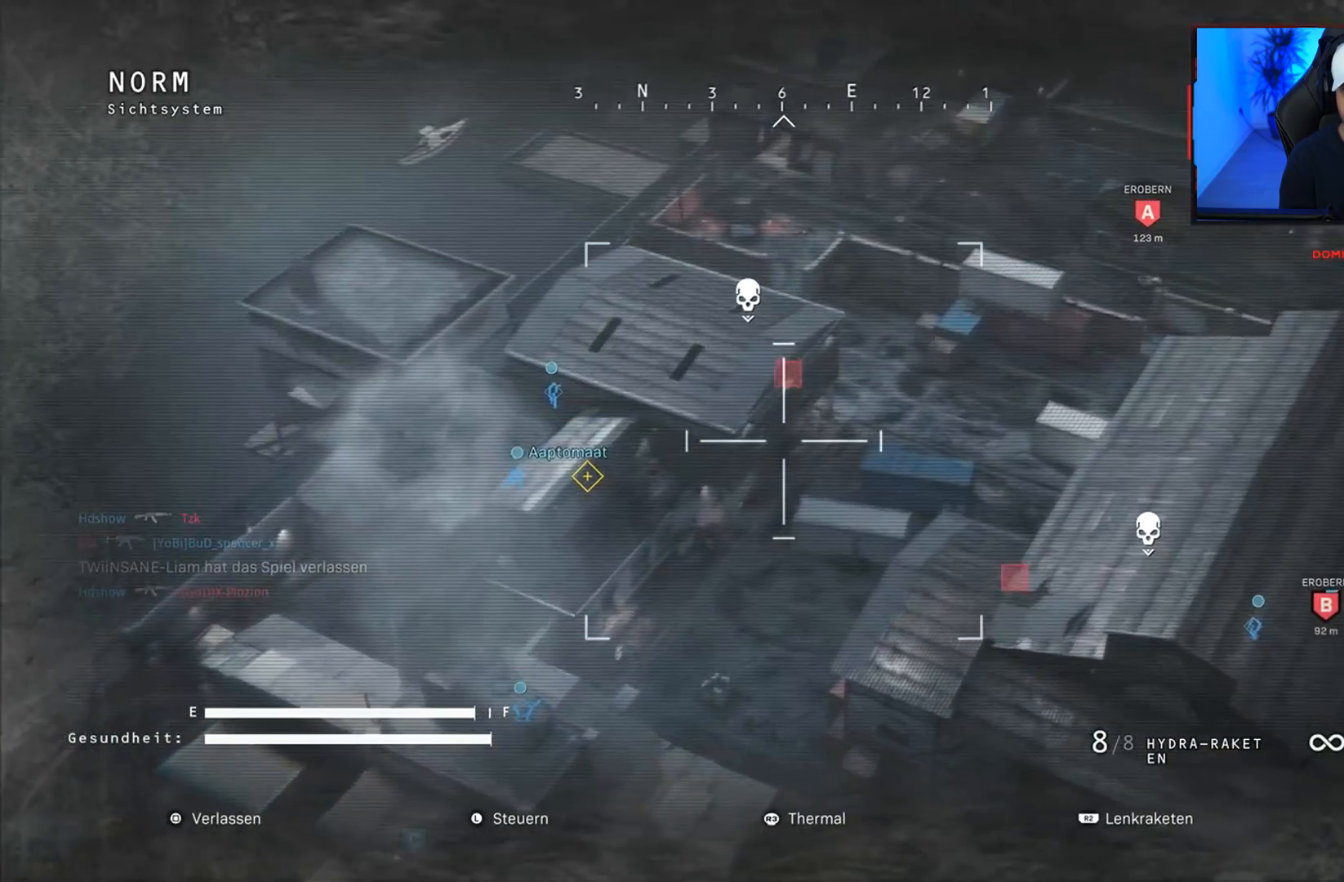
{"buttons": ["R1"], "left_stick": "center", "right_stick": "center", "events": [[33, "left_stick", "center"], [183, "right_stick", "right"], [400, "right_stick", "center"], [450, "R1", "down"]]}
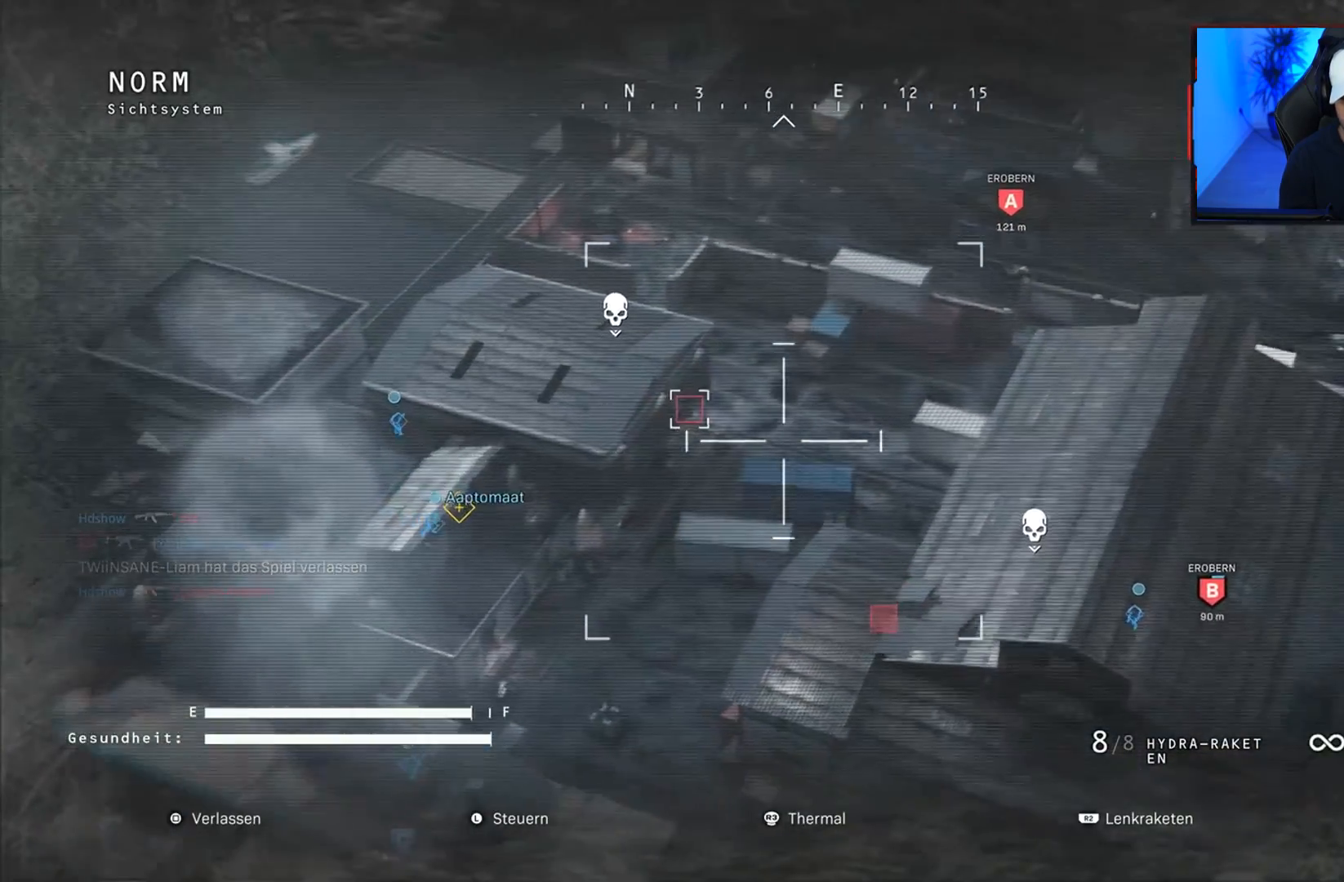
{"buttons": ["R1"], "left_stick": "center", "right_stick": "center", "events": [[50, "R1", "up"], [167, "right_stick", "left"], [267, "R1", "down"], [450, "right_stick", "center"]]}
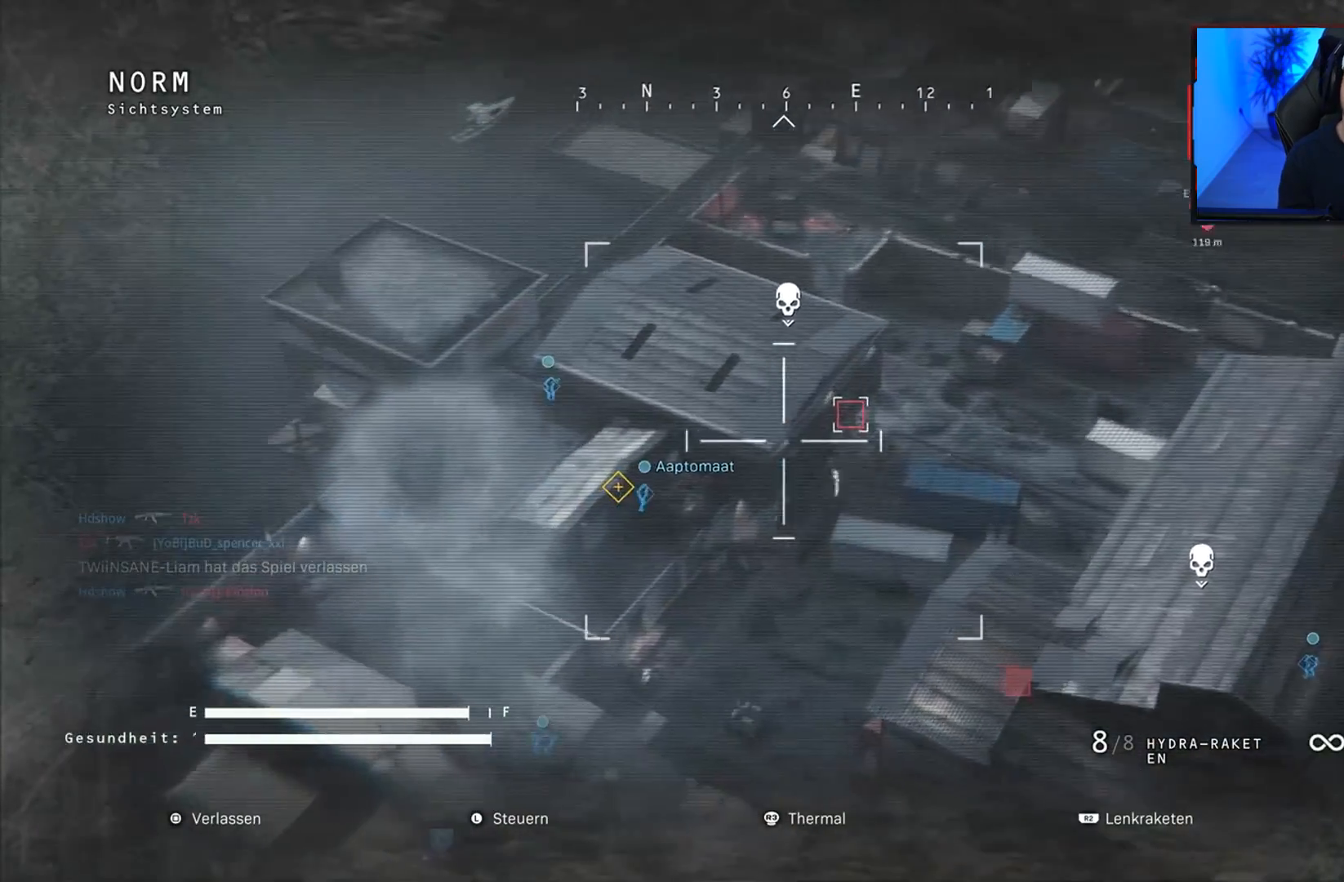
{"buttons": ["R1"], "left_stick": "center", "right_stick": "center", "events": [[33, "right_stick", "right"], [450, "right_stick", "center"]]}
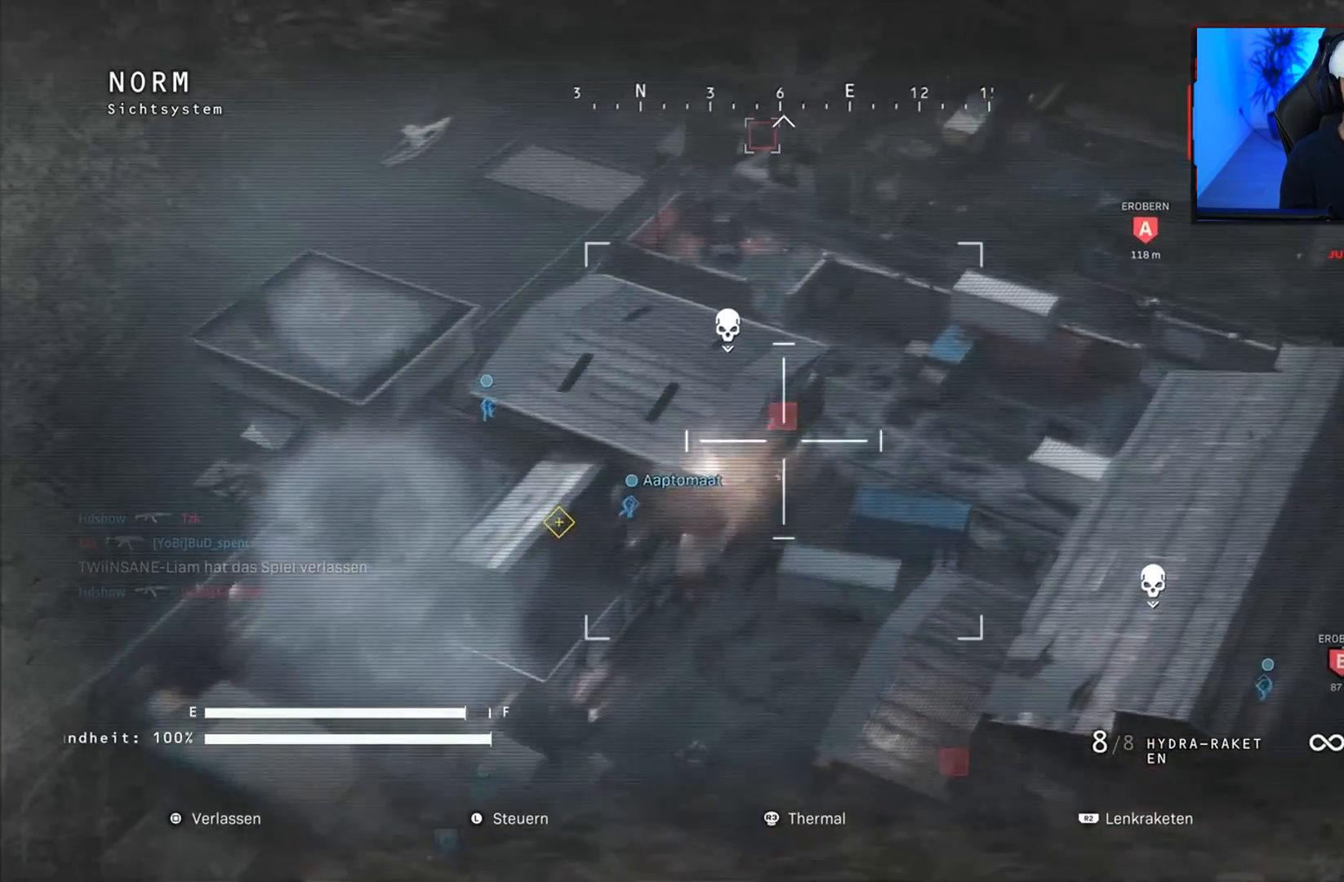
{"buttons": [], "left_stick": "up-left", "right_stick": "center", "events": [[217, "R1", "up"], [217, "right_stick", "up"], [233, "left_stick", "up-left"], [450, "right_stick", "center"]]}
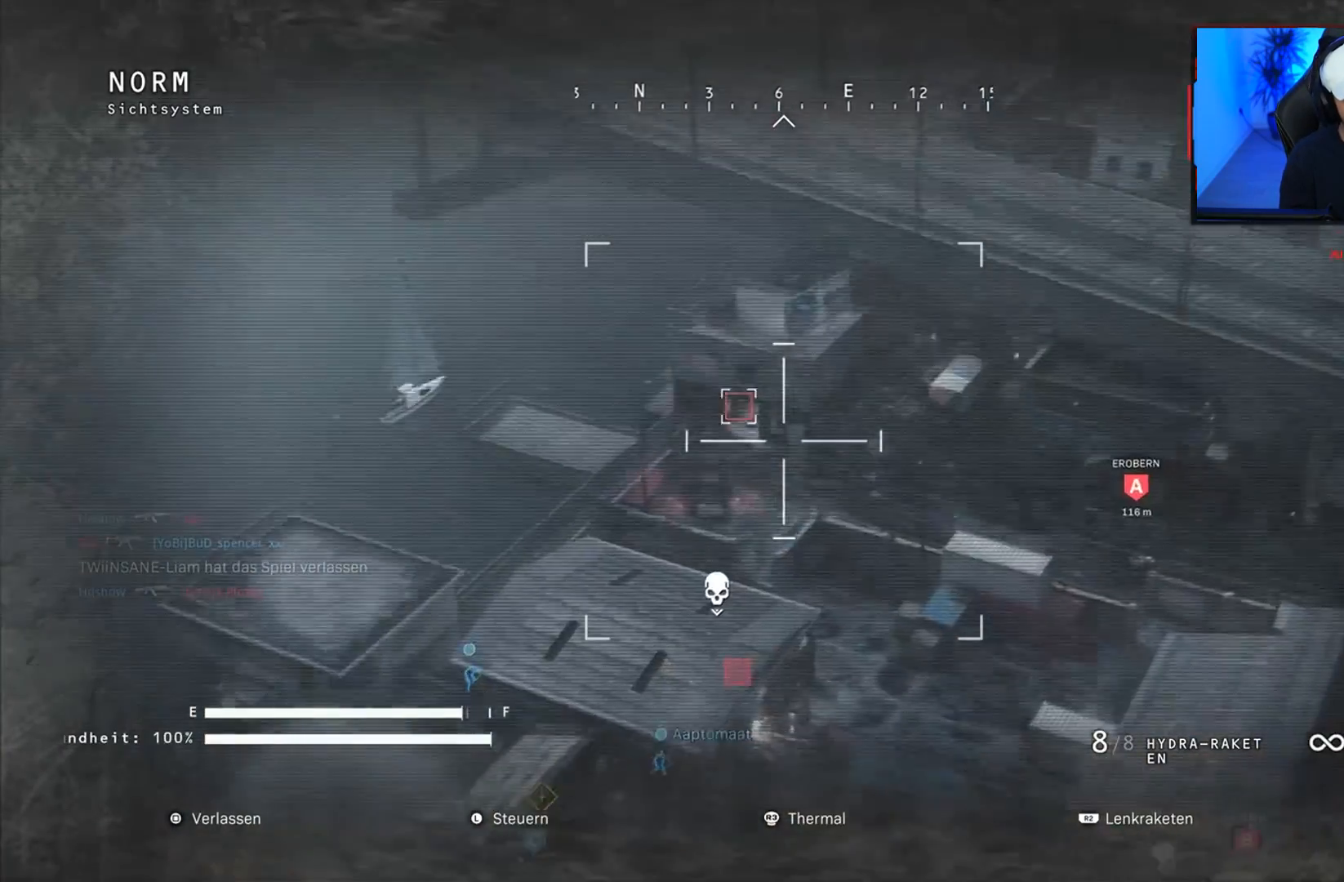
{"buttons": ["R1"], "left_stick": "center", "right_stick": "center", "events": [[50, "R1", "down"], [50, "left_stick", "center"], [50, "right_stick", "down"], [200, "right_stick", "left"], [267, "right_stick", "center"]]}
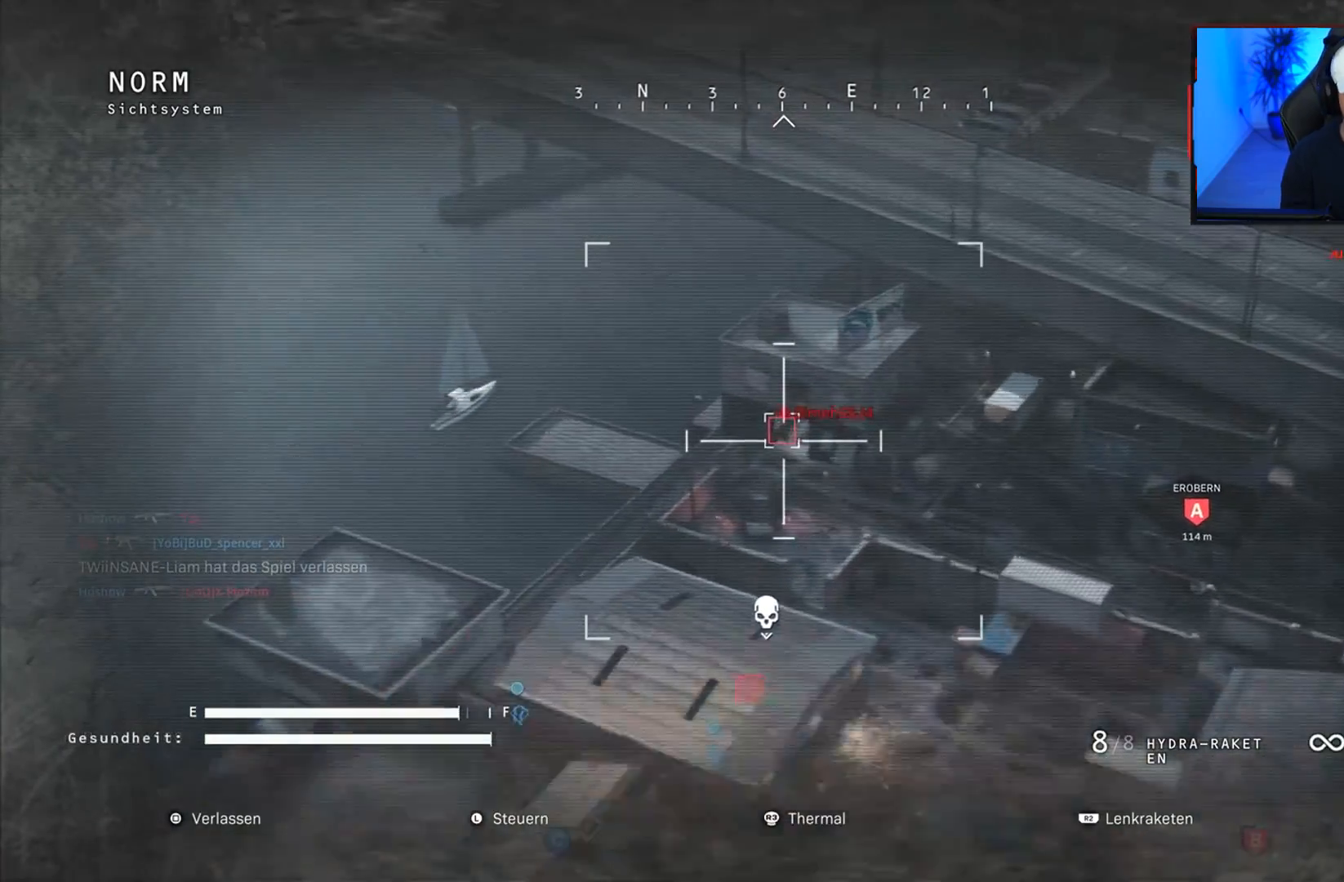
{"buttons": ["R1"], "left_stick": "center", "right_stick": "center", "events": [[183, "left_stick", "up"], [317, "left_stick", "center"]]}
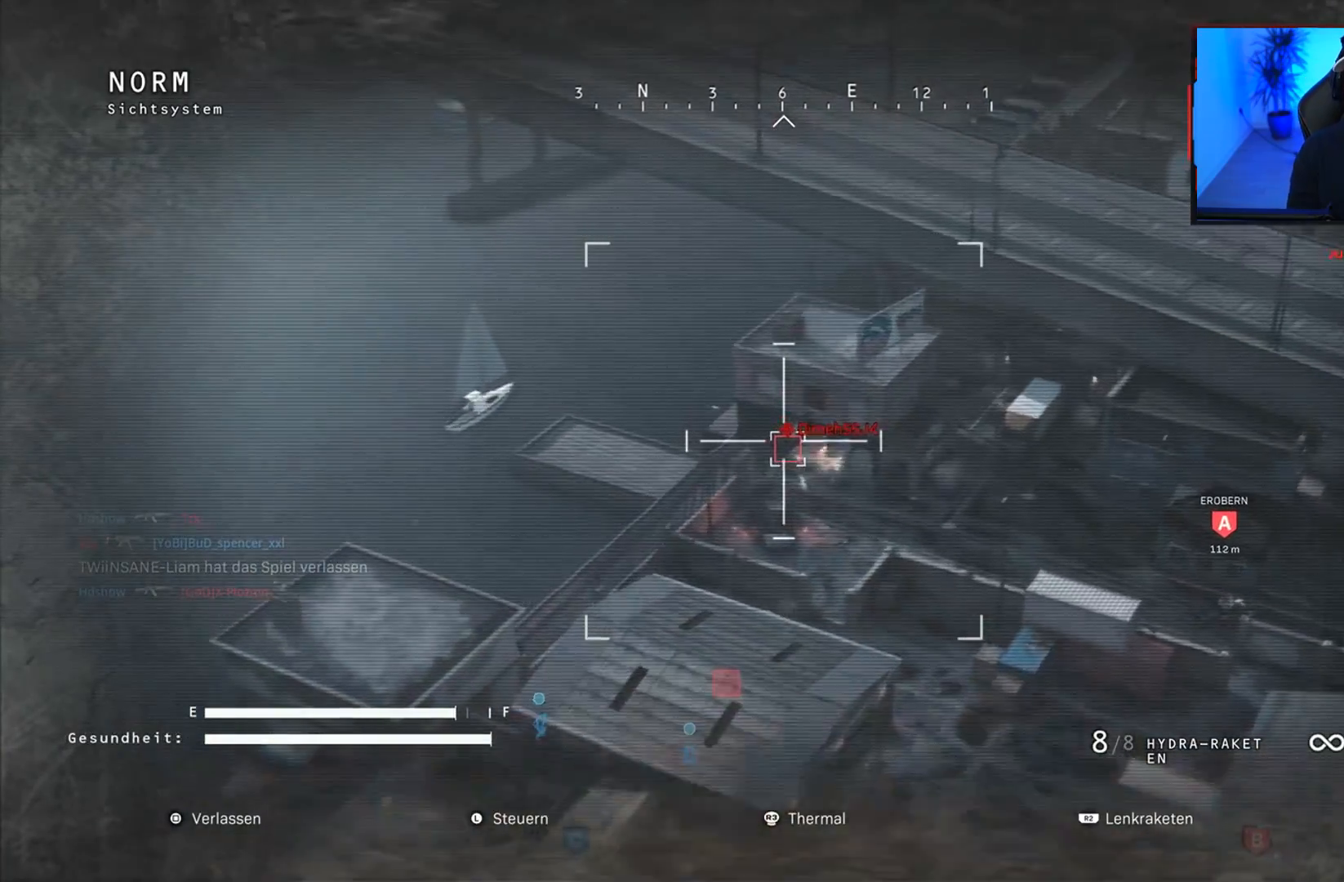
{"buttons": ["R1"], "left_stick": "center", "right_stick": "center", "events": [[150, "right_stick", "down-right"], [350, "right_stick", "down-left"], [450, "right_stick", "center"]]}
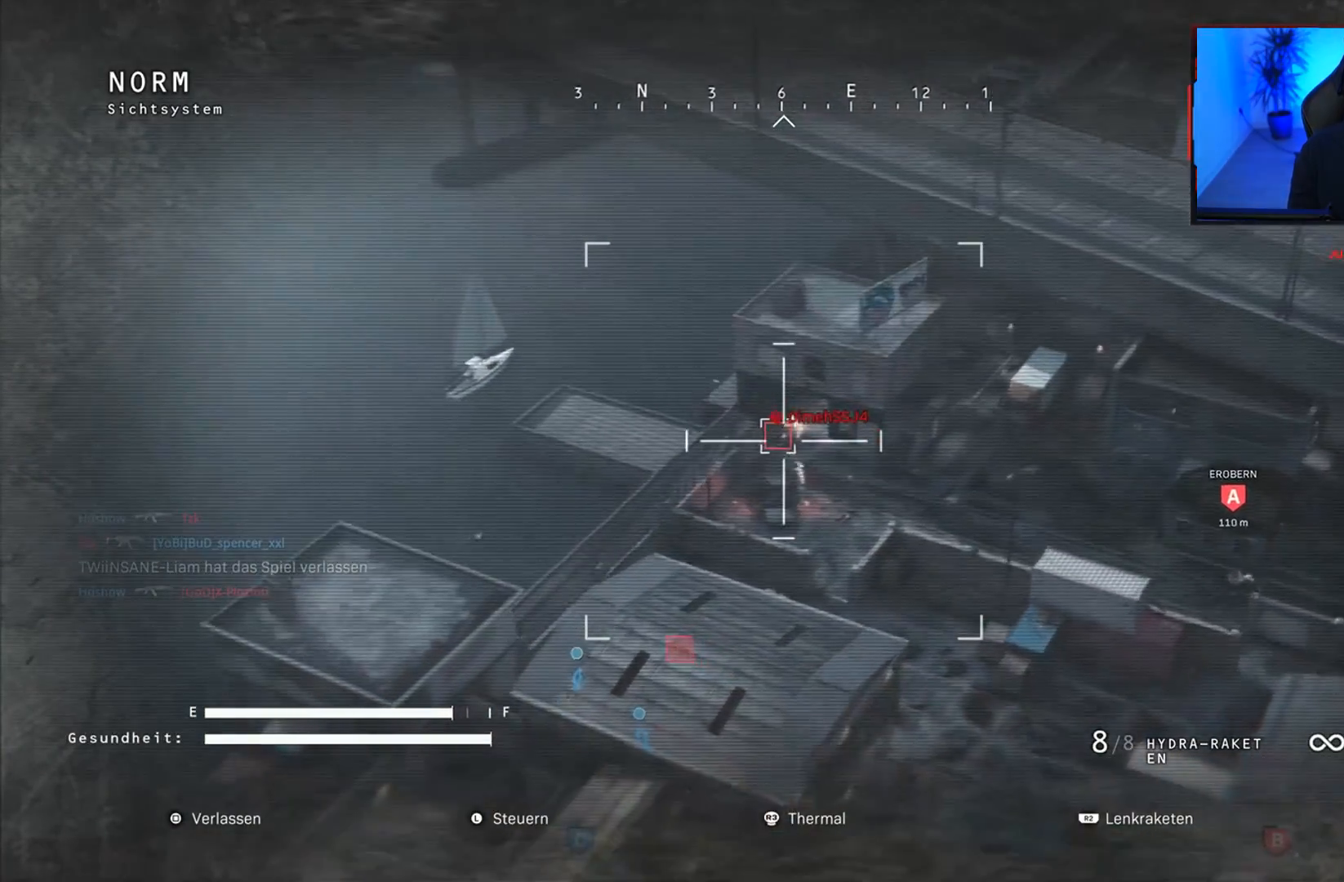
{"buttons": ["R1"], "left_stick": "center", "right_stick": "right", "events": [[100, "right_stick", "left"], [167, "right_stick", "down-left"], [283, "right_stick", "center"], [417, "right_stick", "right"]]}
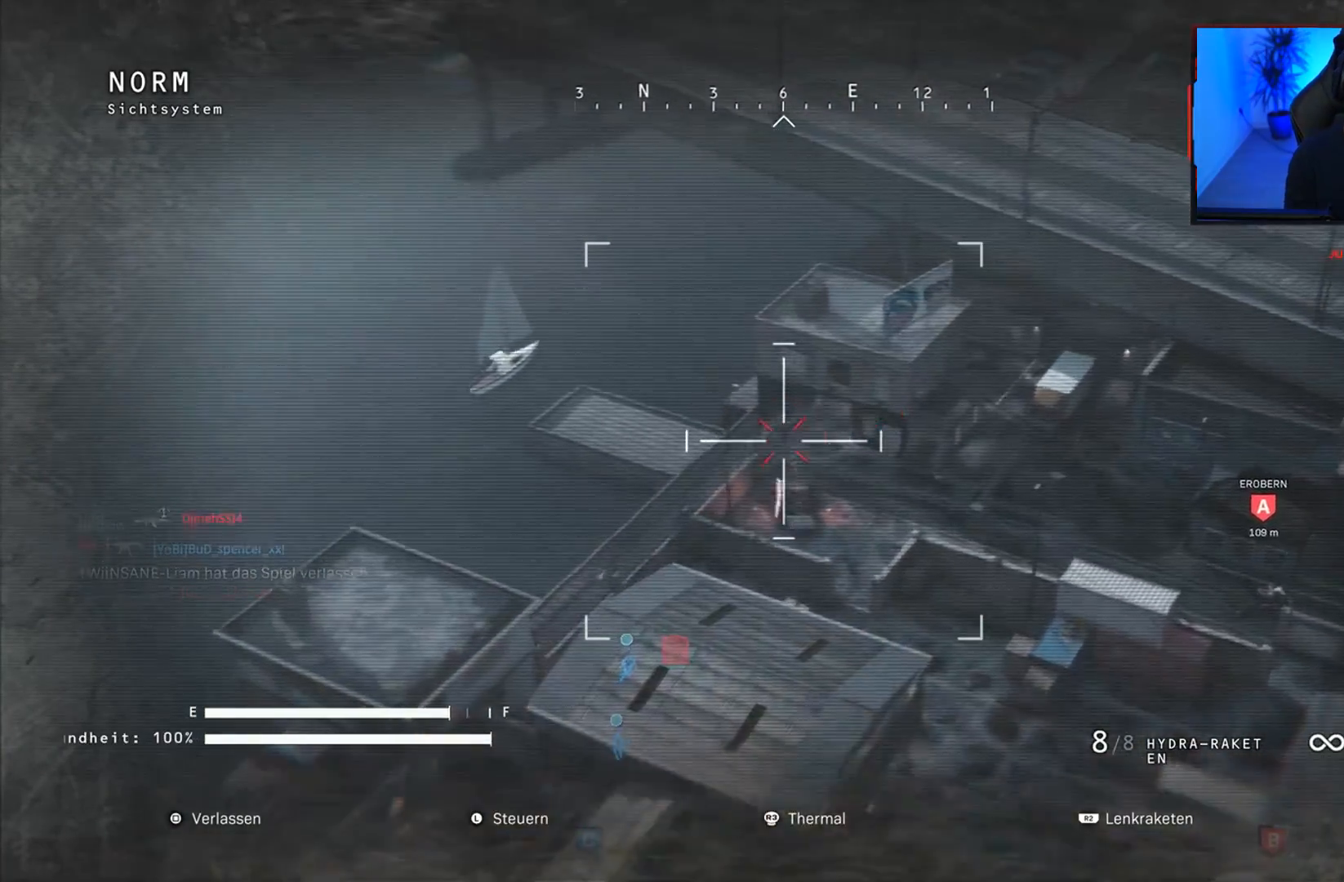
{"buttons": [], "left_stick": "left", "right_stick": "right", "events": [[83, "right_stick", "center"], [283, "right_stick", "right"], [300, "R1", "up"], [417, "left_stick", "left"]]}
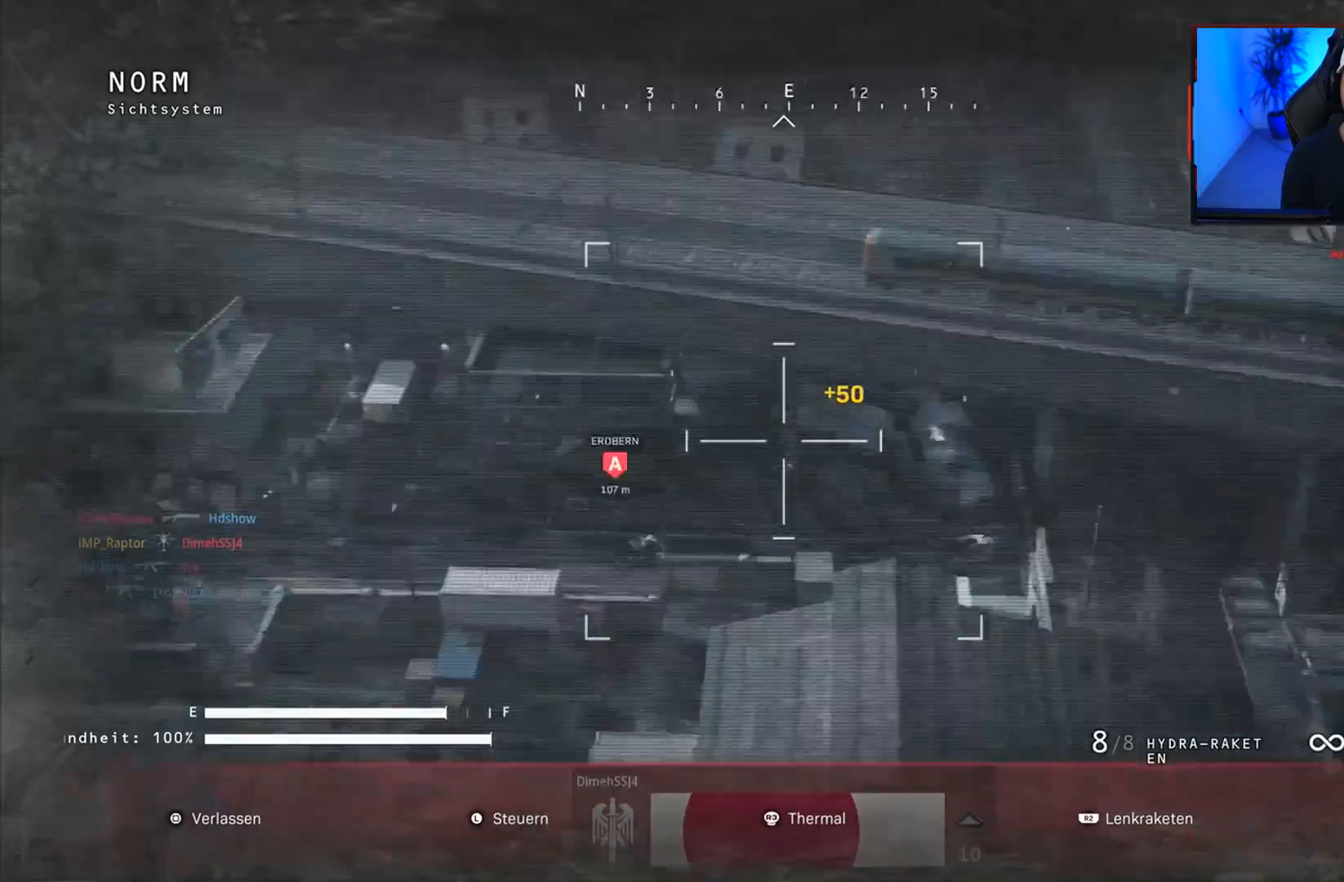
{"buttons": [], "left_stick": "left", "right_stick": "center", "events": [[17, "right_stick", "center"], [383, "right_stick", "down-left"], [483, "right_stick", "center"]]}
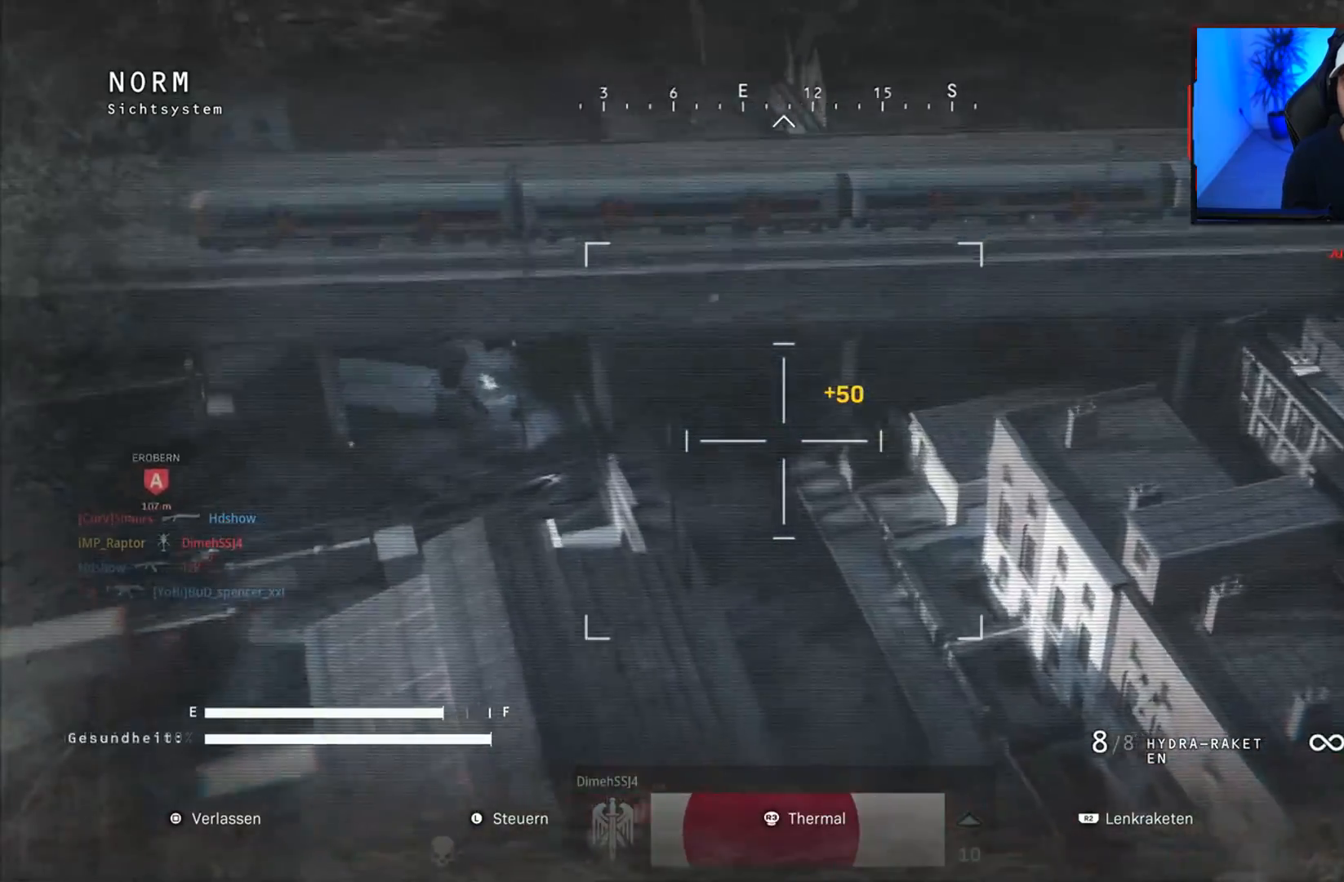
{"buttons": [], "left_stick": "left", "right_stick": "center", "events": [[100, "right_stick", "left"], [267, "right_stick", "center"]]}
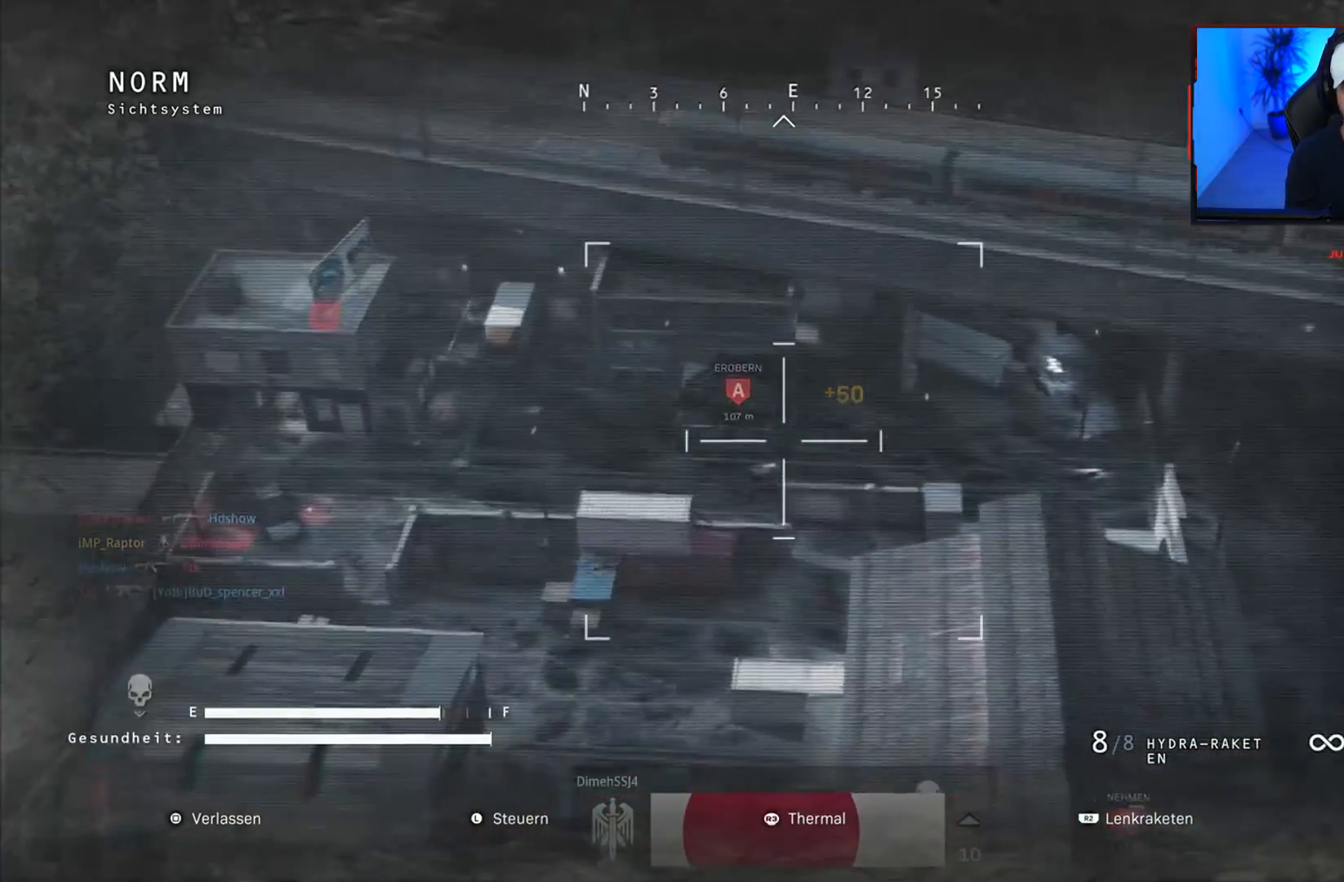
{"buttons": [], "left_stick": "left", "right_stick": "center", "events": [[83, "right_stick", "right"], [133, "right_stick", "up-right"], [283, "left_stick", "up-left"], [400, "right_stick", "center"], [433, "left_stick", "left"]]}
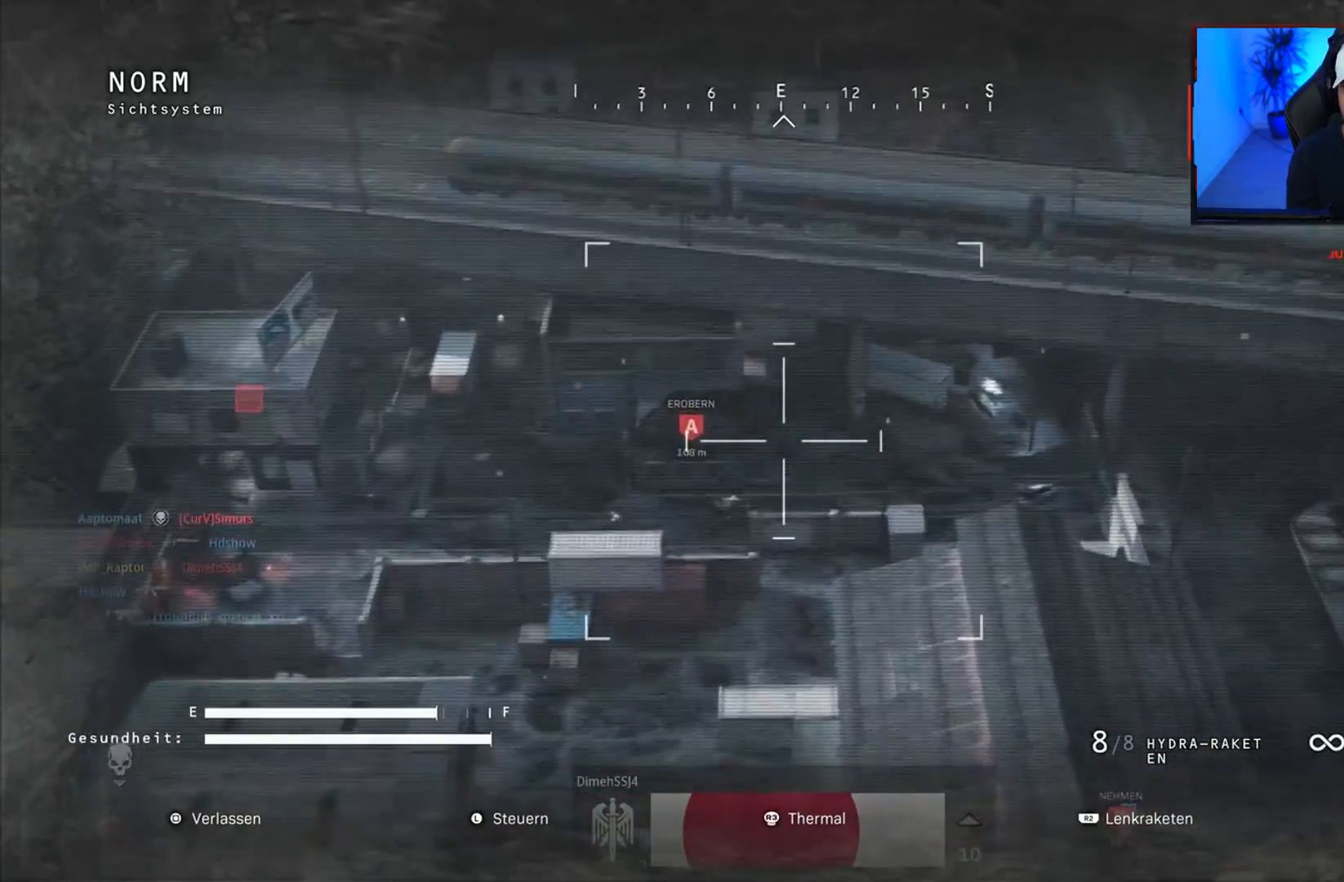
{"buttons": [], "left_stick": "left", "right_stick": "up-left", "events": [[250, "right_stick", "down-right"], [500, "right_stick", "up-left"]]}
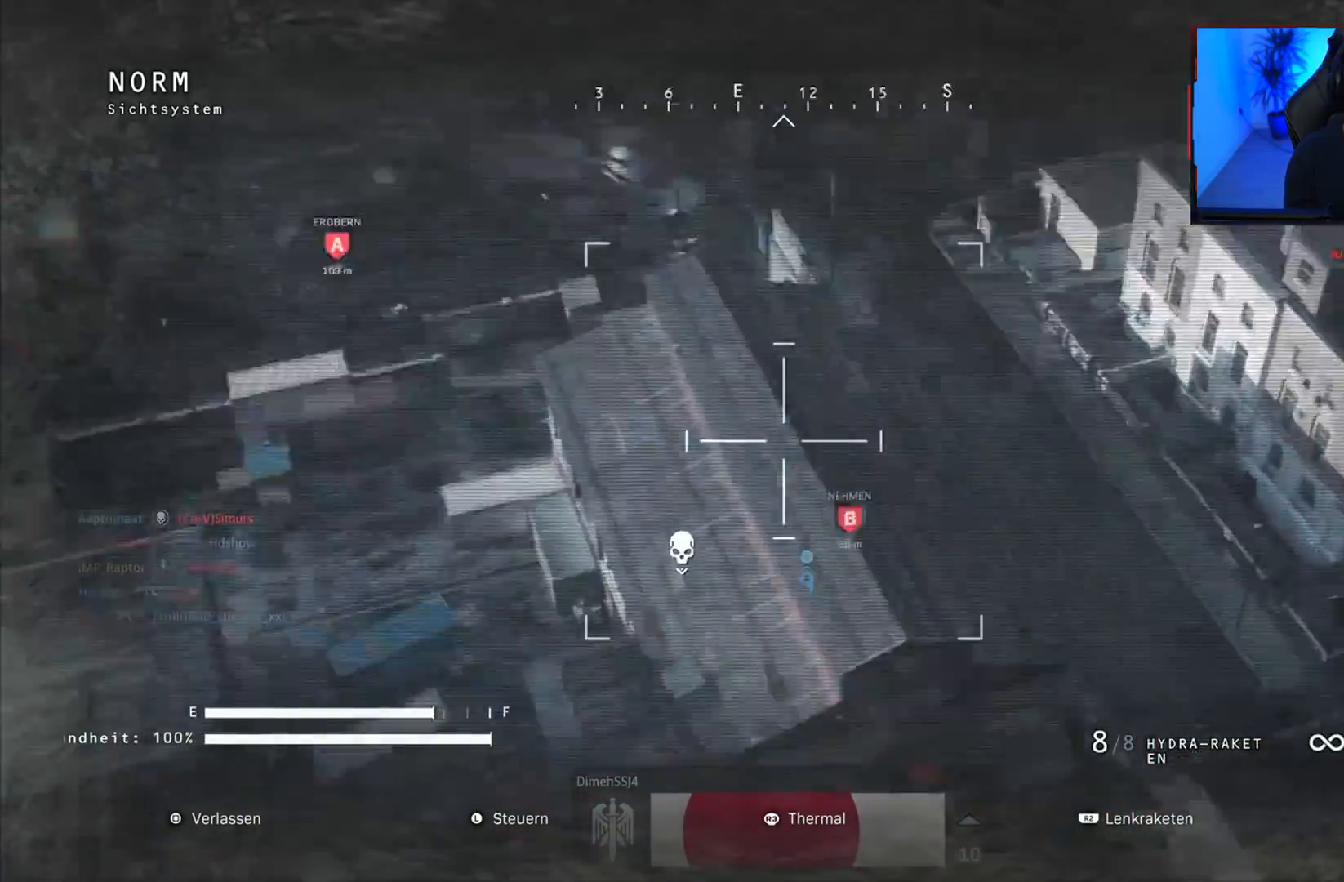
{"buttons": [], "left_stick": "center", "right_stick": "down-right", "events": [[133, "right_stick", "center"], [150, "left_stick", "center"], [183, "right_stick", "right"], [467, "right_stick", "down-right"]]}
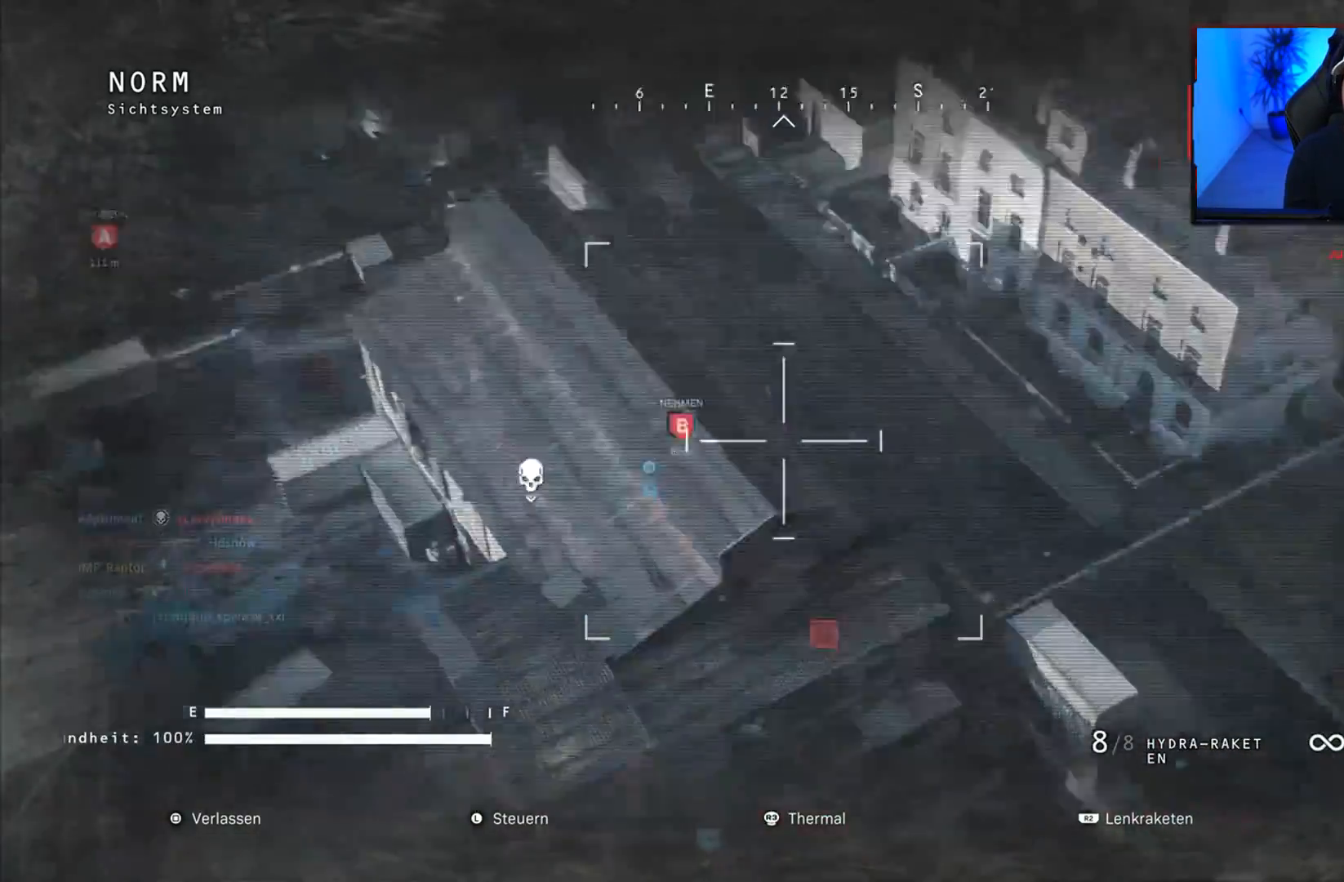
{"buttons": [], "left_stick": "down-left", "right_stick": "left", "events": [[50, "left_stick", "down-left"], [167, "right_stick", "down-left"], [300, "right_stick", "center"], [367, "right_stick", "left"]]}
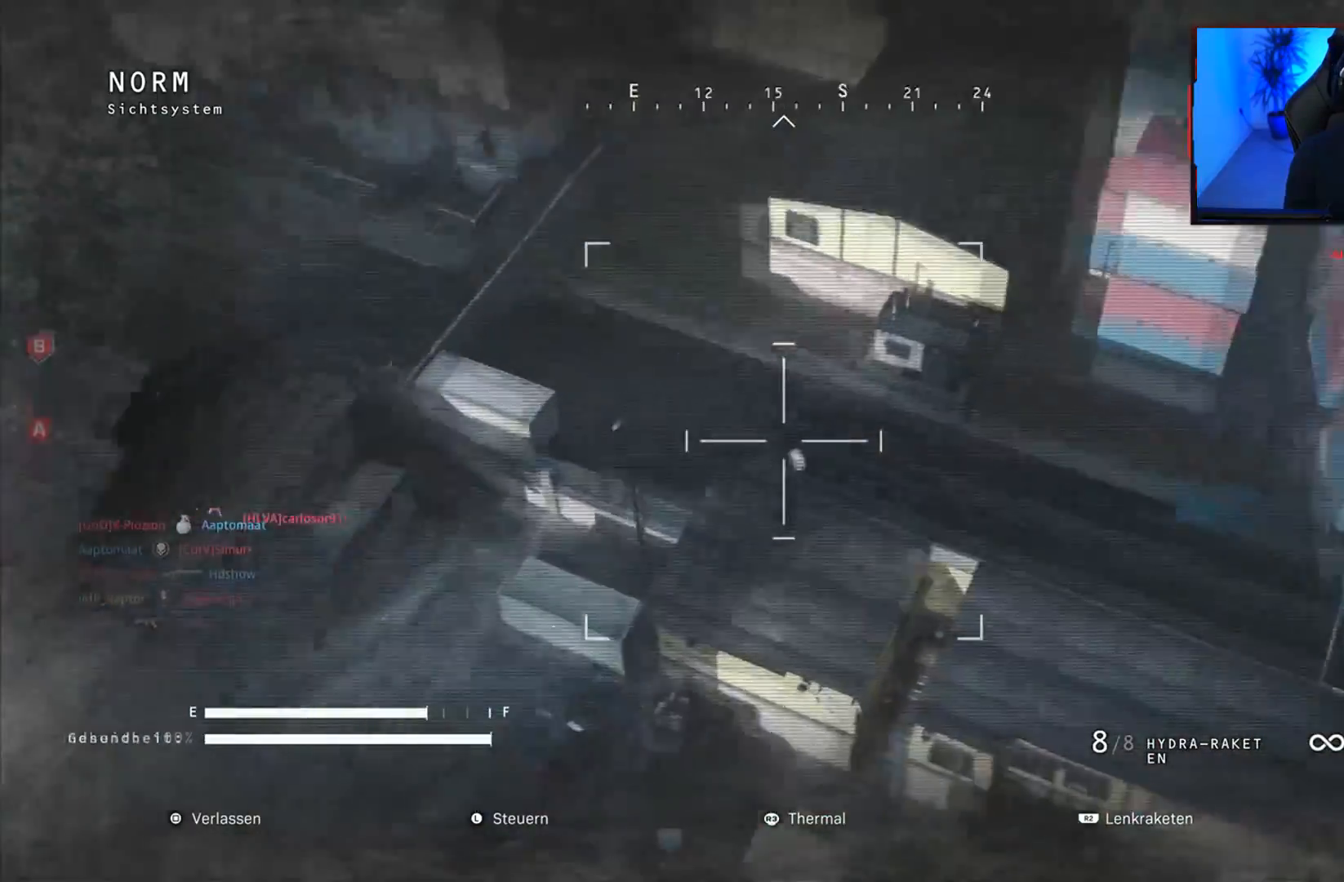
{"buttons": [], "left_stick": "up-left", "right_stick": "up-left", "events": [[67, "right_stick", "center"], [217, "right_stick", "left"], [317, "right_stick", "up-left"], [333, "left_stick", "left"], [433, "left_stick", "up-left"]]}